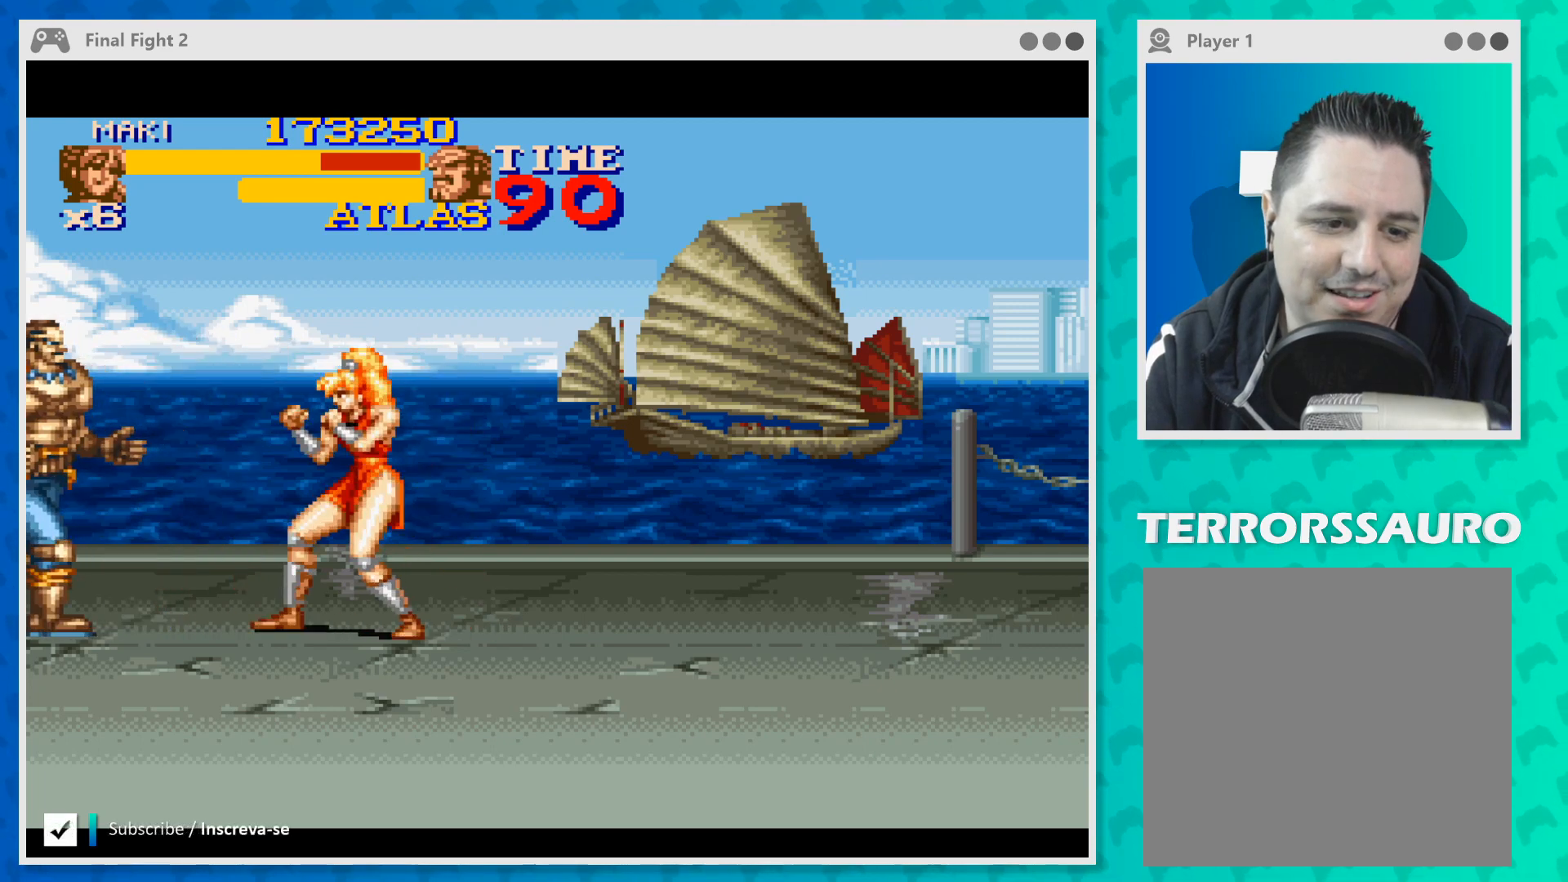
Gameplay with a controller (Xbox layout); each line is a JSON object with the inputs held at the frame after it. "events" lists button and stick changes between this image and that frame as [ms after this image, input, new state], when the widget could be followed in between. Not read: L1 L3 R1 R3 right_stick.
{"buttons": ["Y"], "left_stick": "left", "events": [[33, "B", "down"], [167, "B", "up"], [400, "Y", "down"]]}
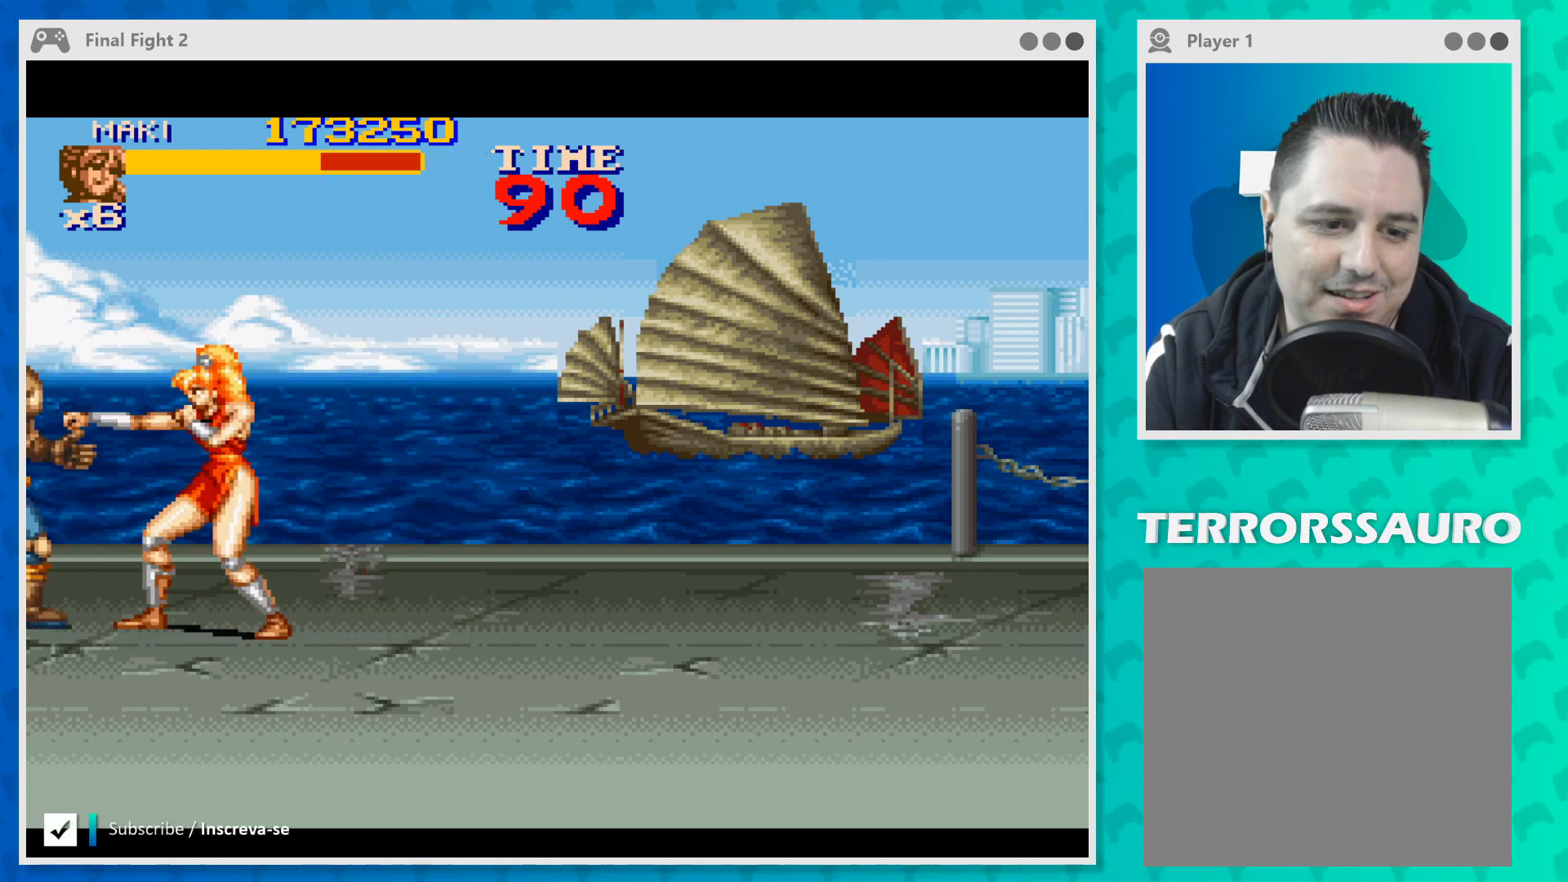
{"buttons": [], "left_stick": "right", "events": [[33, "Y", "up"], [33, "left_stick", "center"], [100, "Y", "down"], [200, "Y", "up"], [267, "Y", "down"], [367, "left_stick", "right"], [400, "Y", "up"]]}
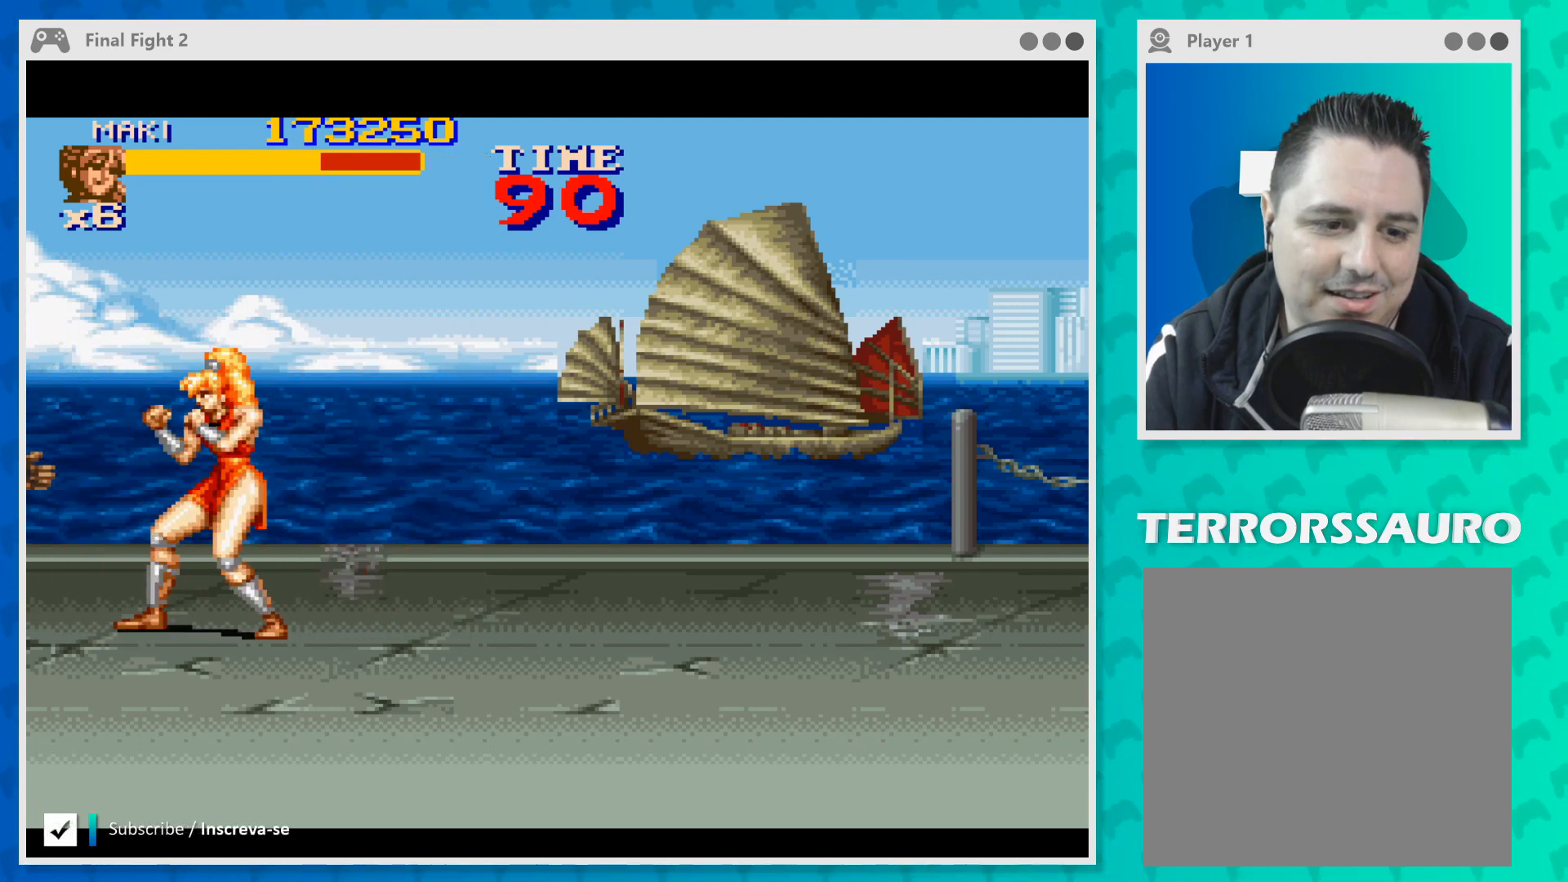
{"buttons": [], "left_stick": "right", "events": [[233, "B", "down"], [433, "B", "up"]]}
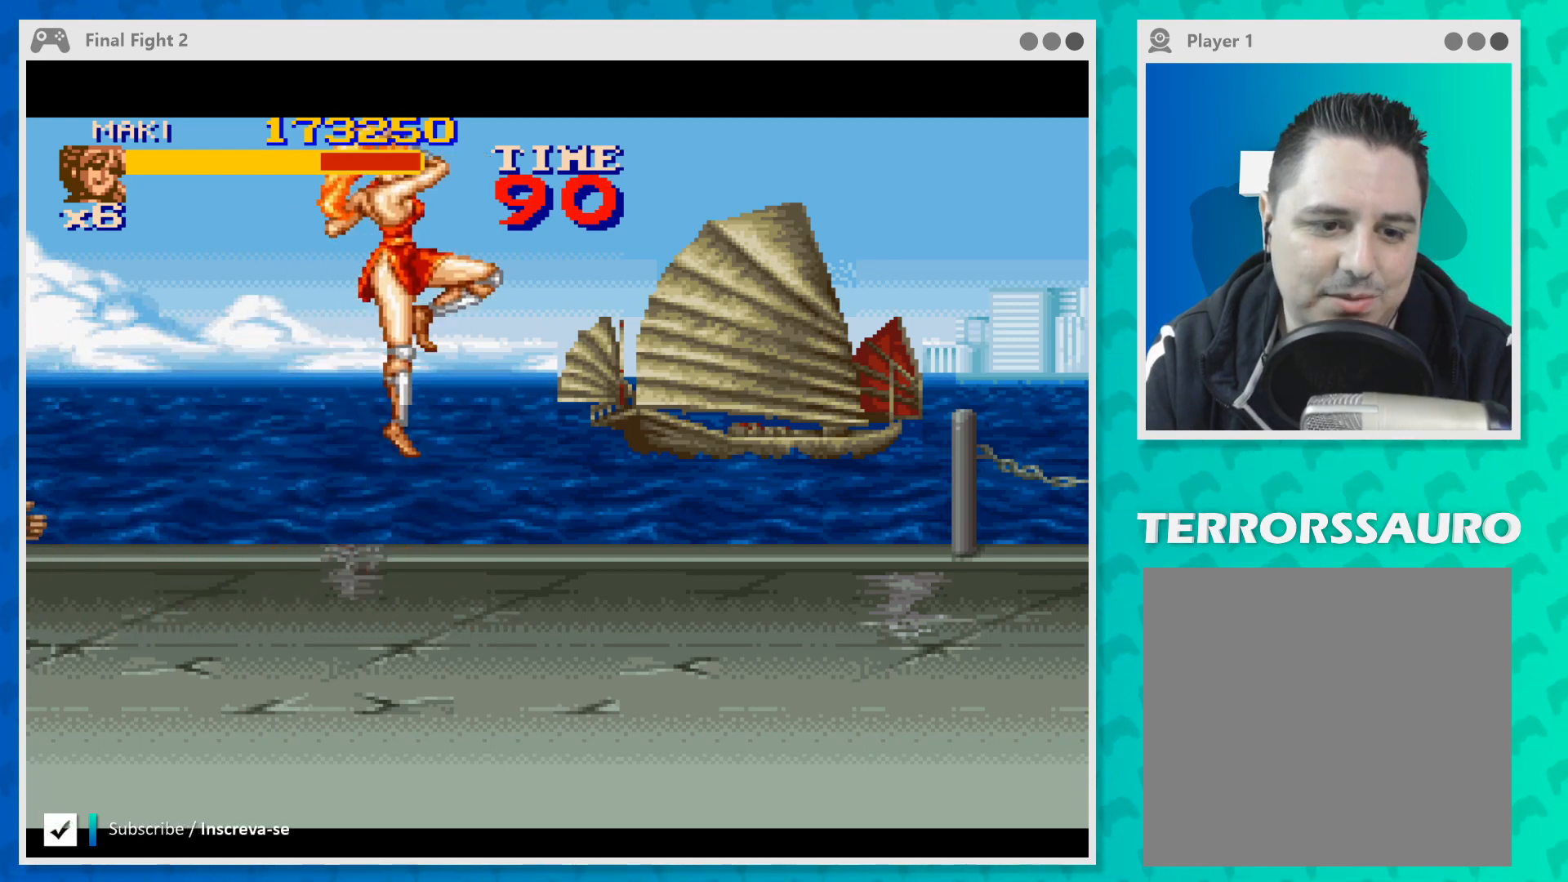
{"buttons": [], "left_stick": "right", "events": []}
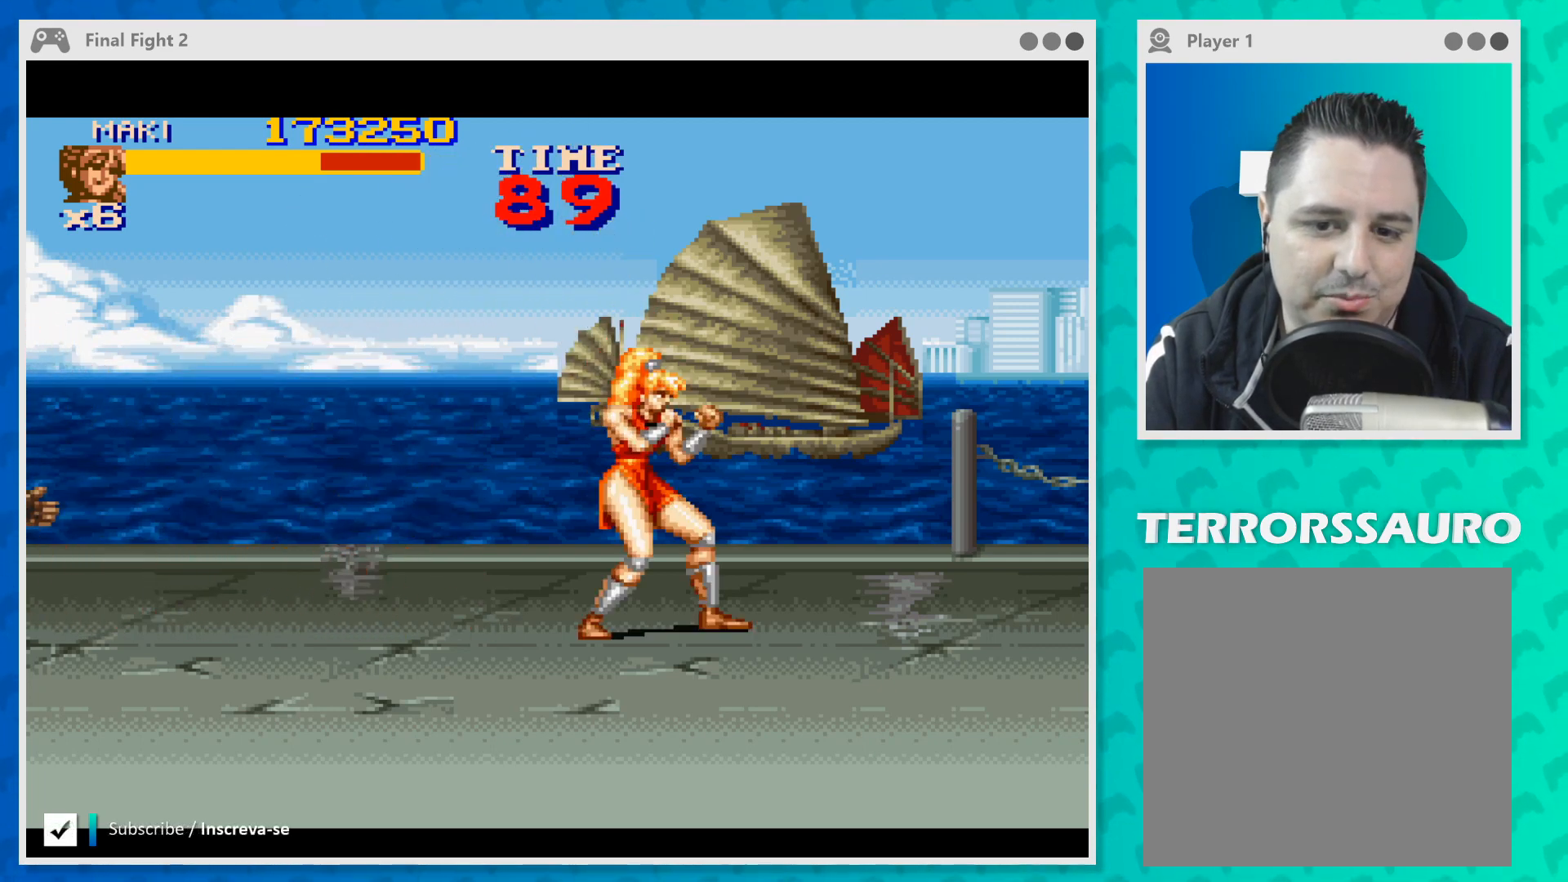
{"buttons": [], "left_stick": "right", "events": [[133, "B", "down"], [233, "B", "up"]]}
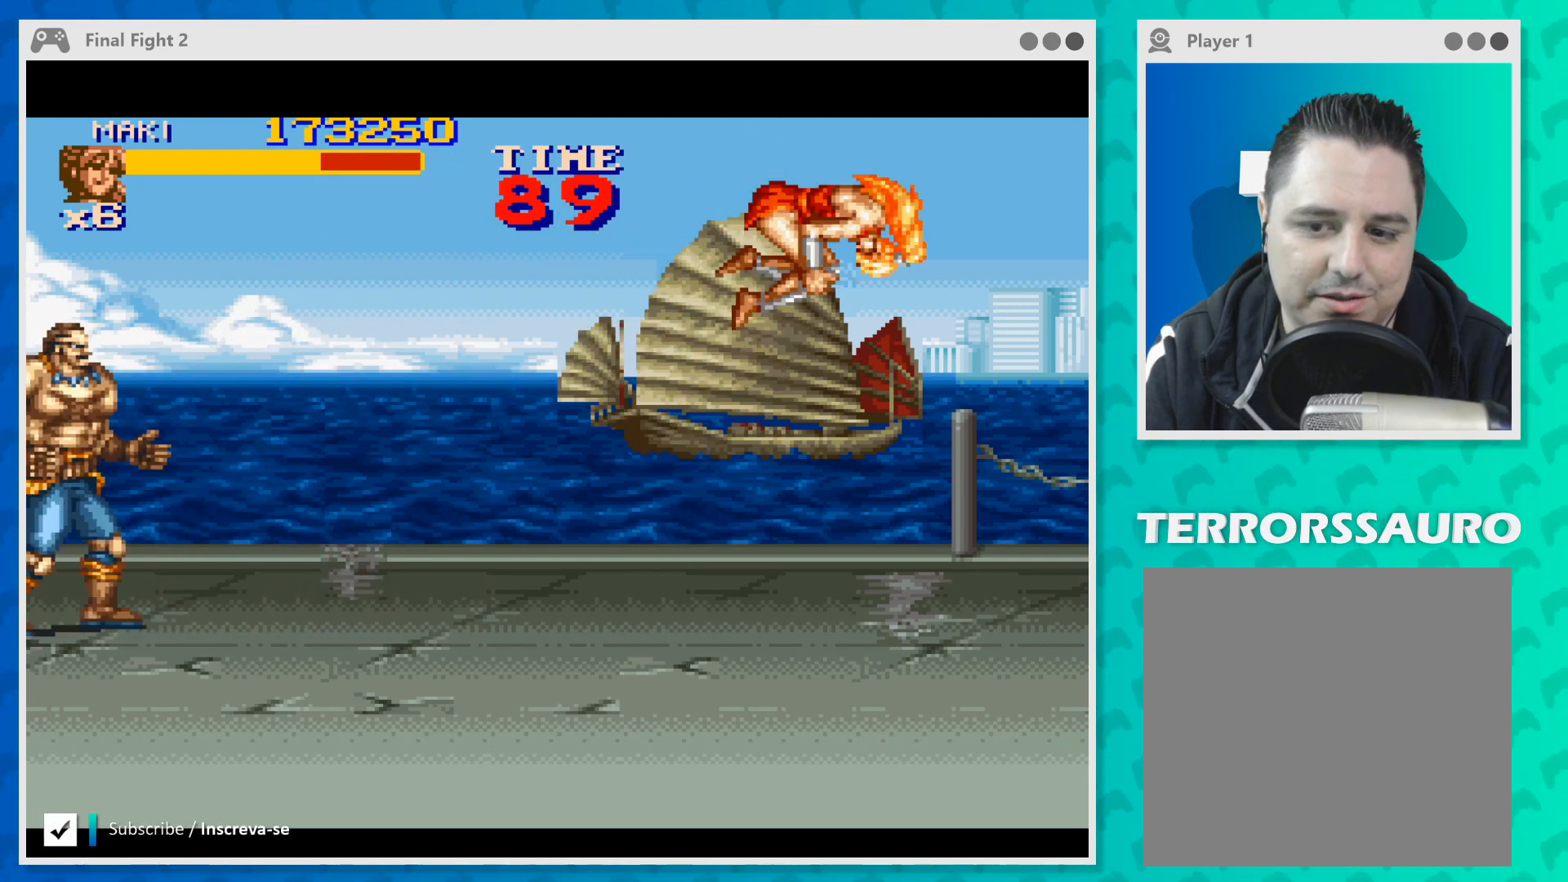
{"buttons": [], "left_stick": "left", "events": [[100, "left_stick", "center"], [267, "left_stick", "left"]]}
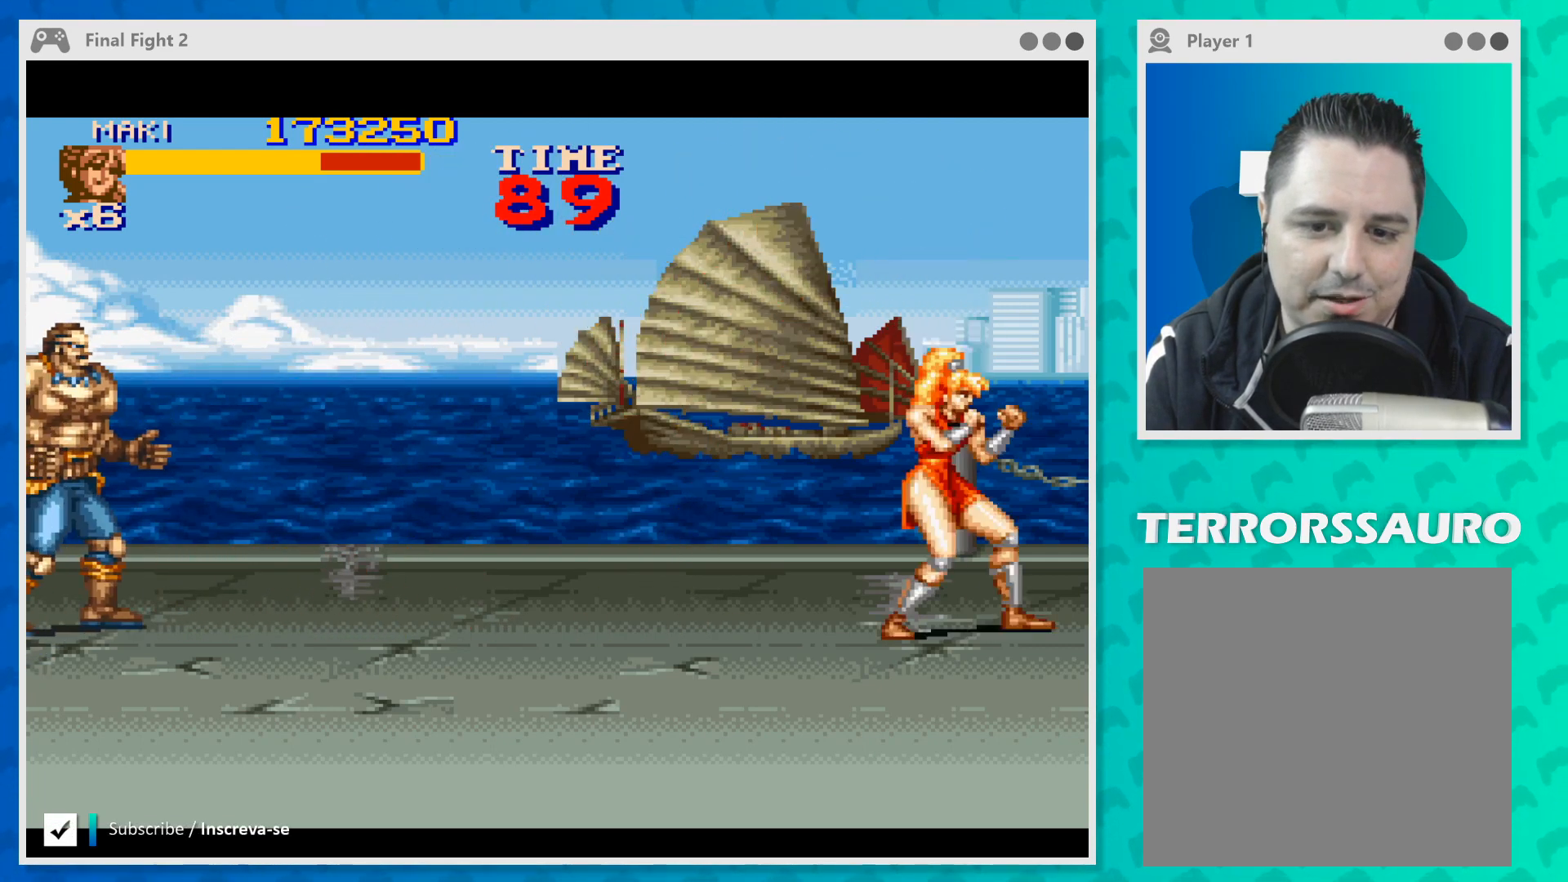
{"buttons": [], "left_stick": "left", "events": []}
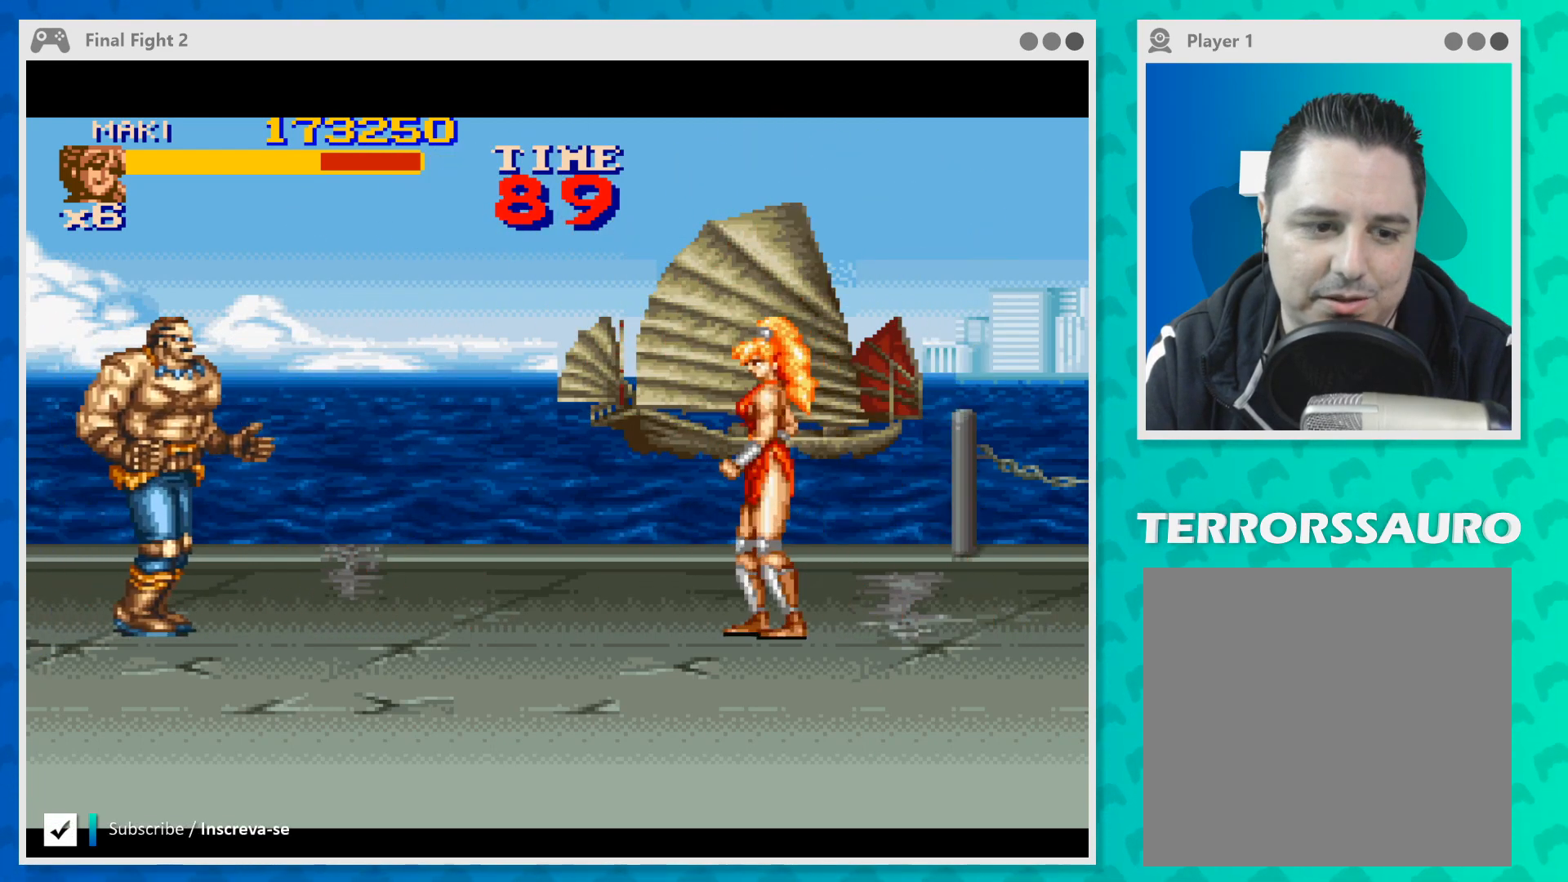
{"buttons": [], "left_stick": "left", "events": [[133, "B", "down"], [267, "B", "up"]]}
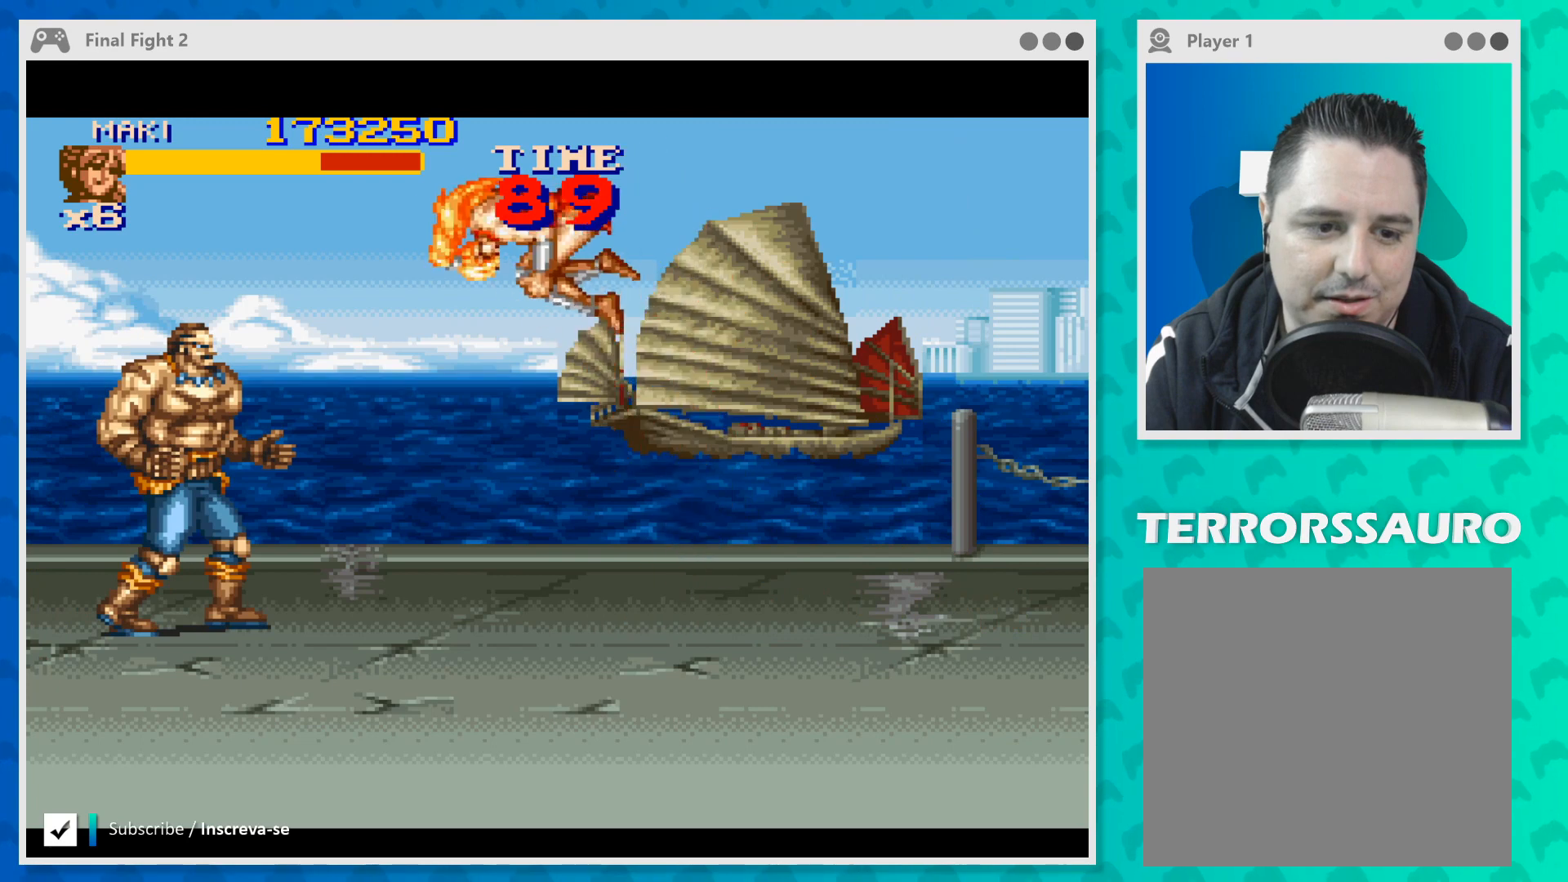
{"buttons": [], "left_stick": "center", "events": [[67, "Y", "down"], [333, "left_stick", "center"], [367, "Y", "up"]]}
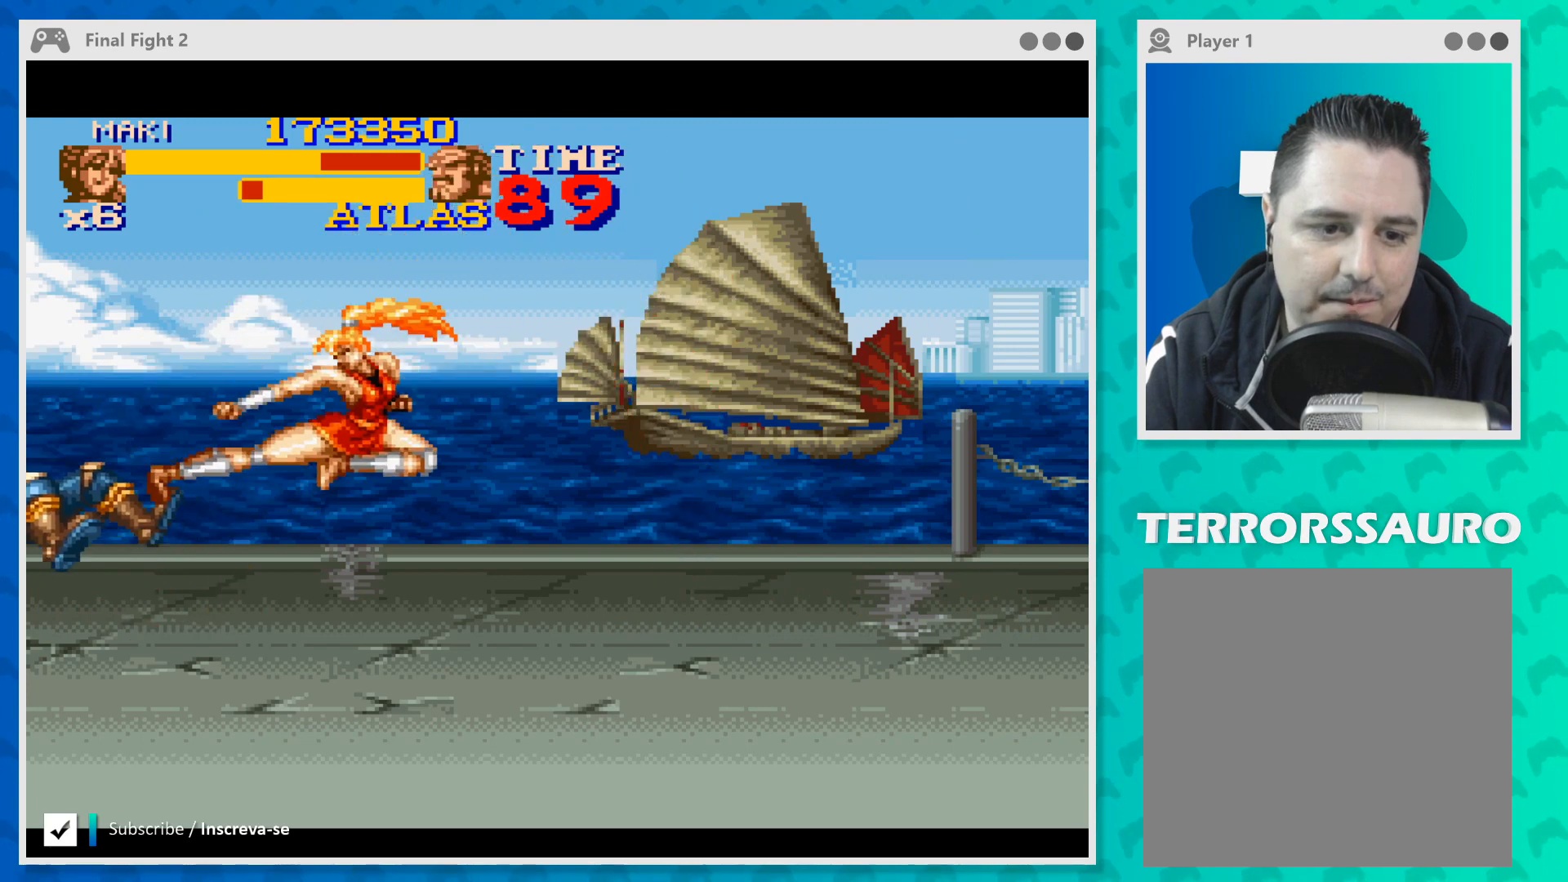
{"buttons": [], "left_stick": "right", "events": [[233, "left_stick", "right"]]}
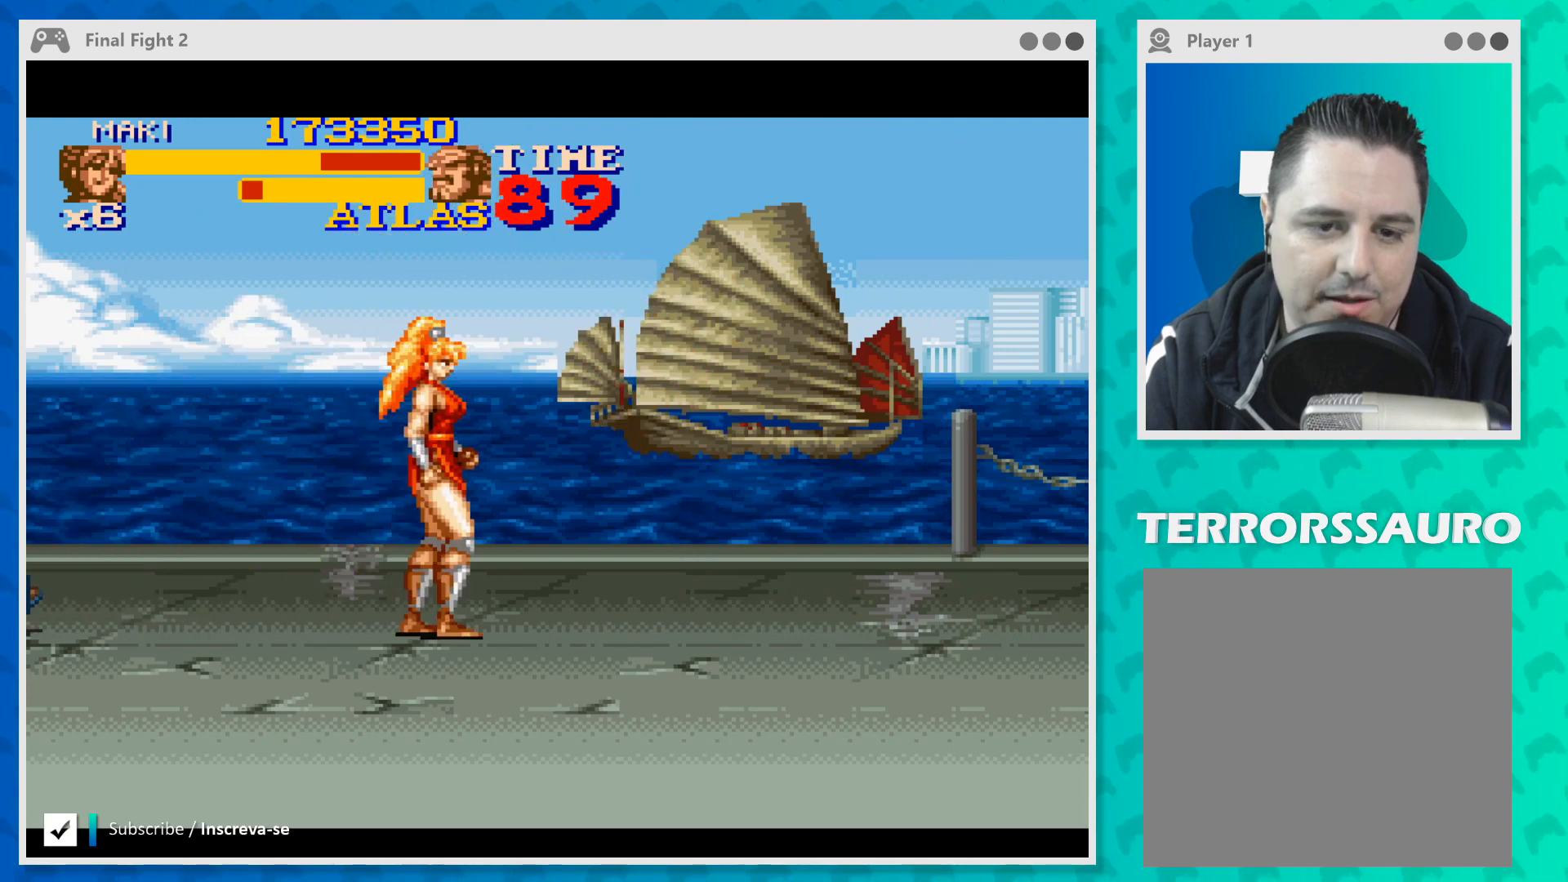
{"buttons": [], "left_stick": "right", "events": []}
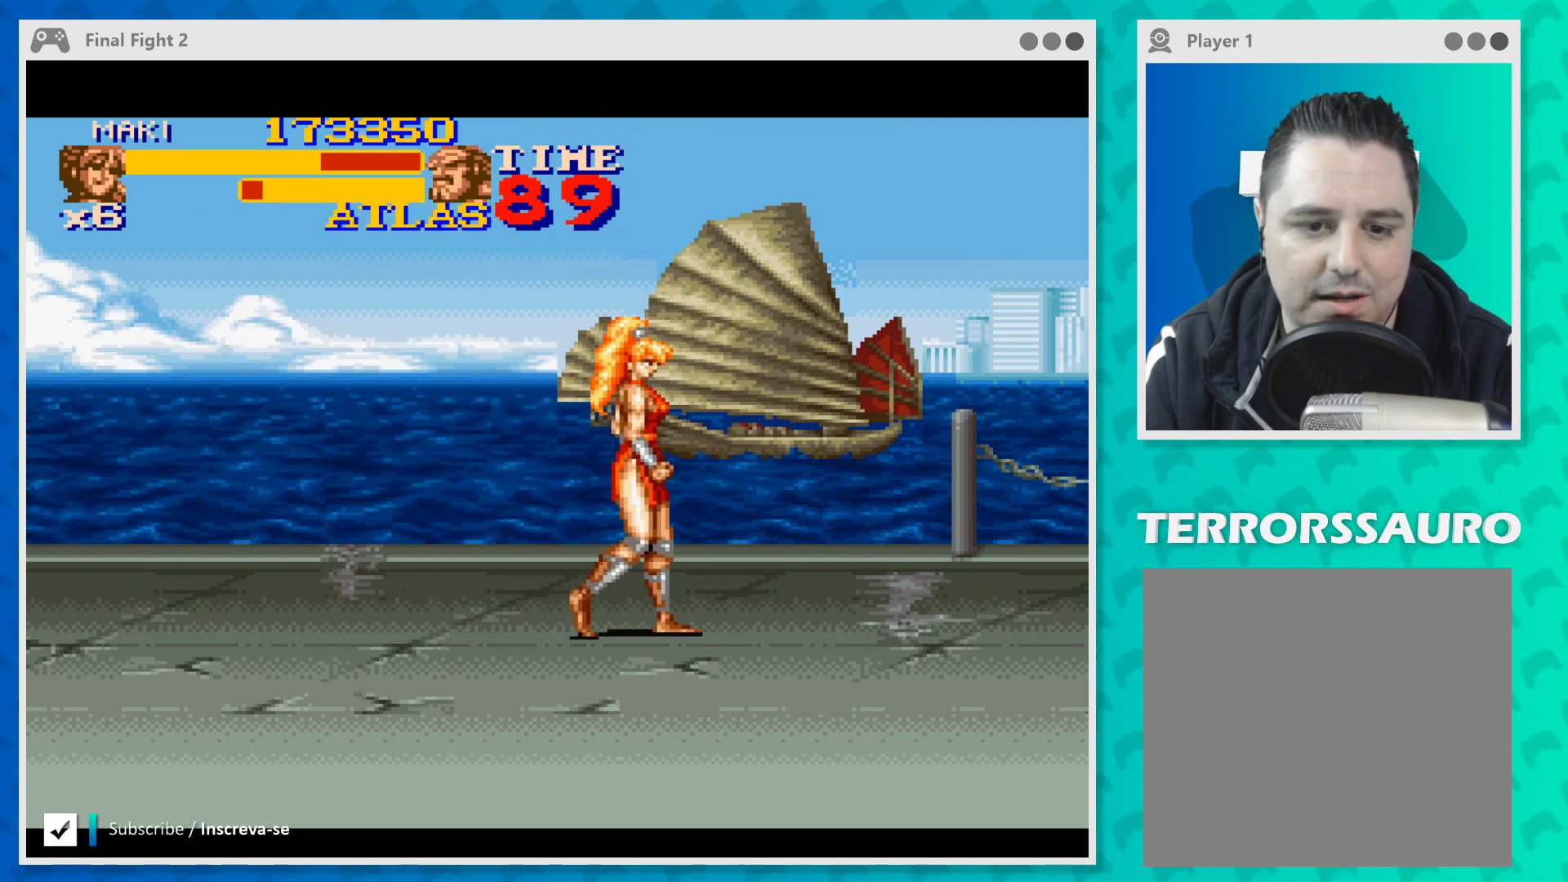
{"buttons": [], "left_stick": "center", "events": [[467, "left_stick", "center"]]}
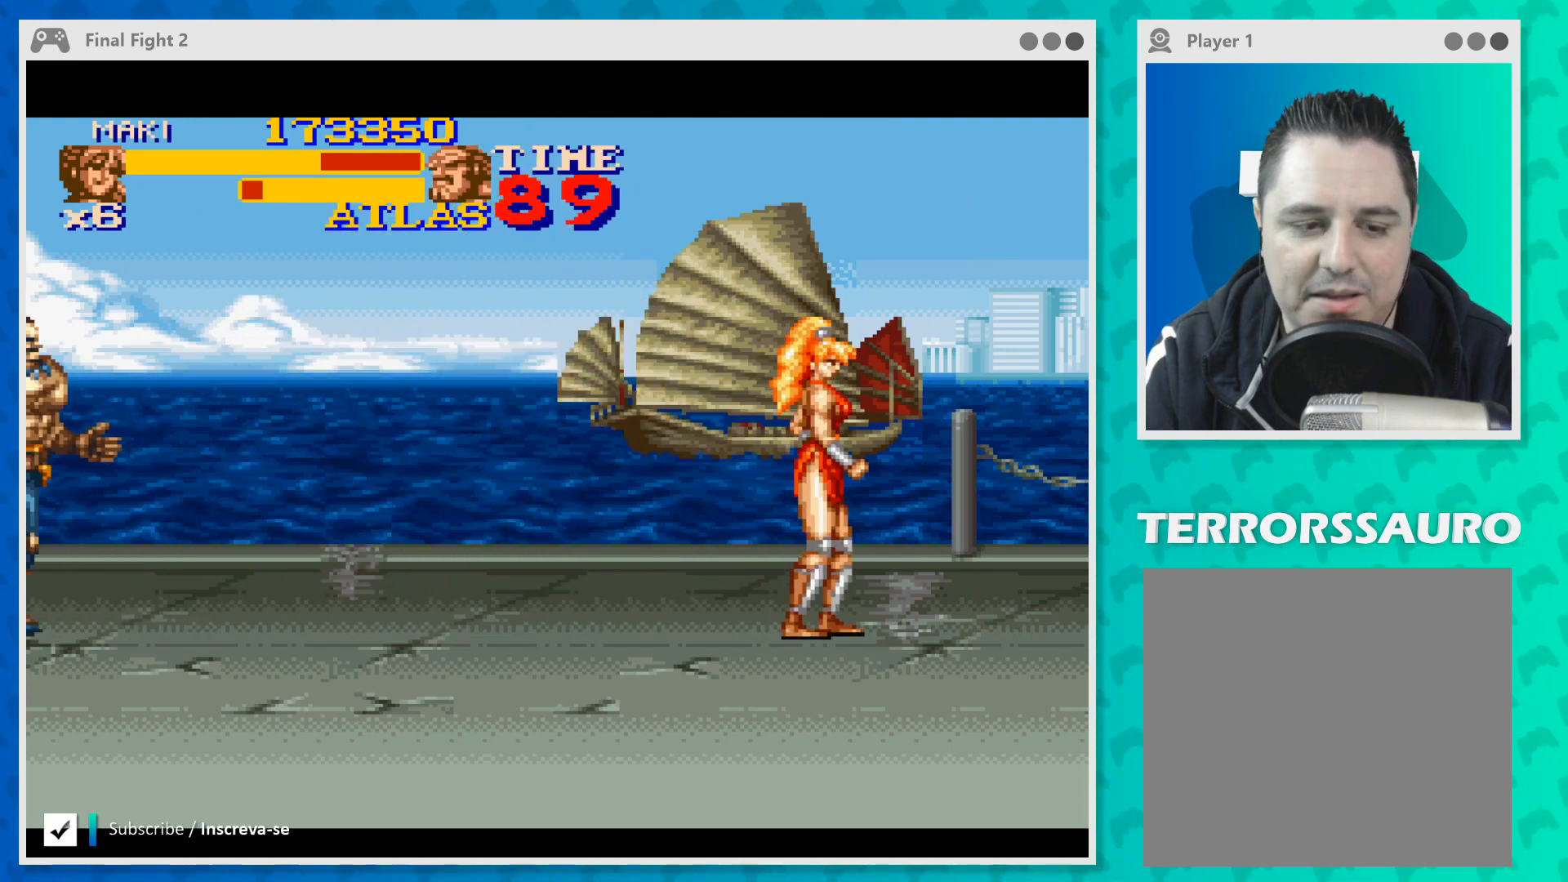
{"buttons": [], "left_stick": "left", "events": [[133, "left_stick", "left"]]}
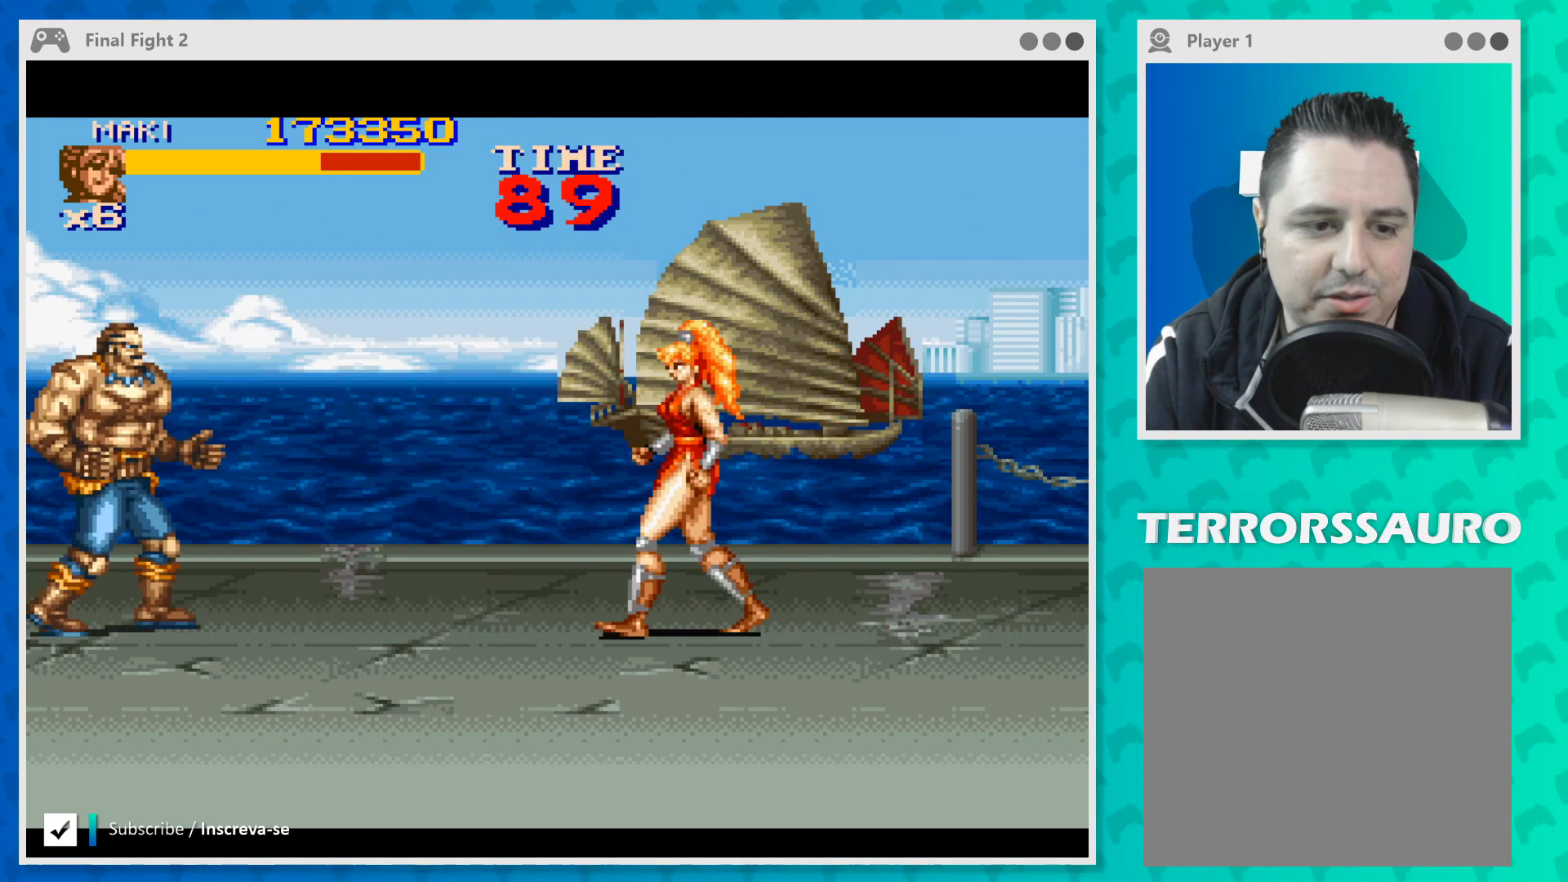
{"buttons": [], "left_stick": "left", "events": [[67, "B", "down"], [367, "B", "up"]]}
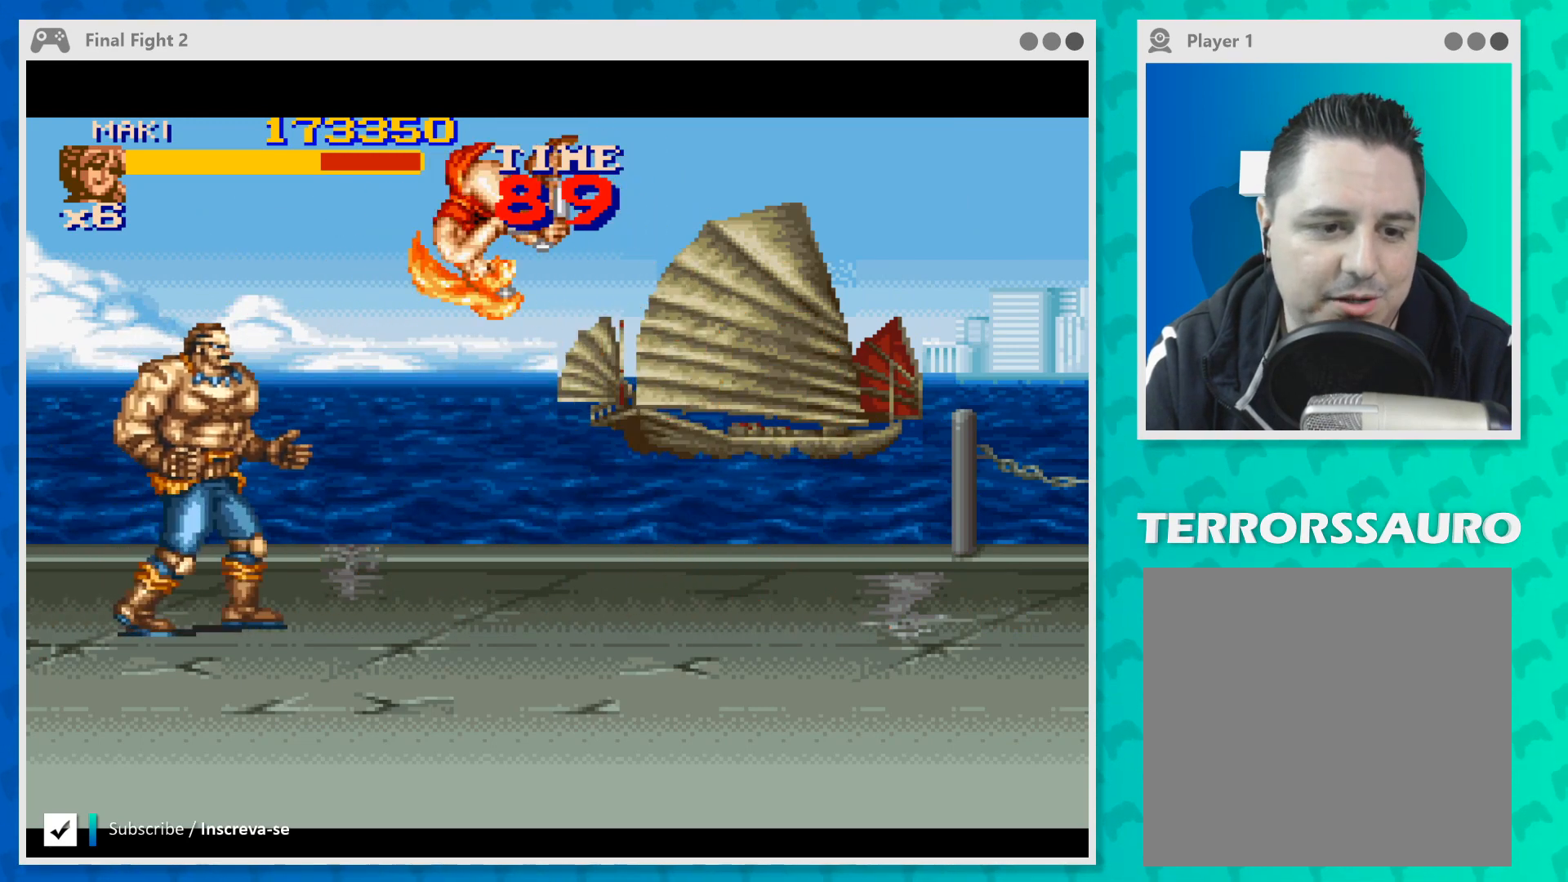
{"buttons": [], "left_stick": "right", "events": [[33, "Y", "down"], [167, "Y", "up"], [167, "left_stick", "center"], [467, "left_stick", "right"]]}
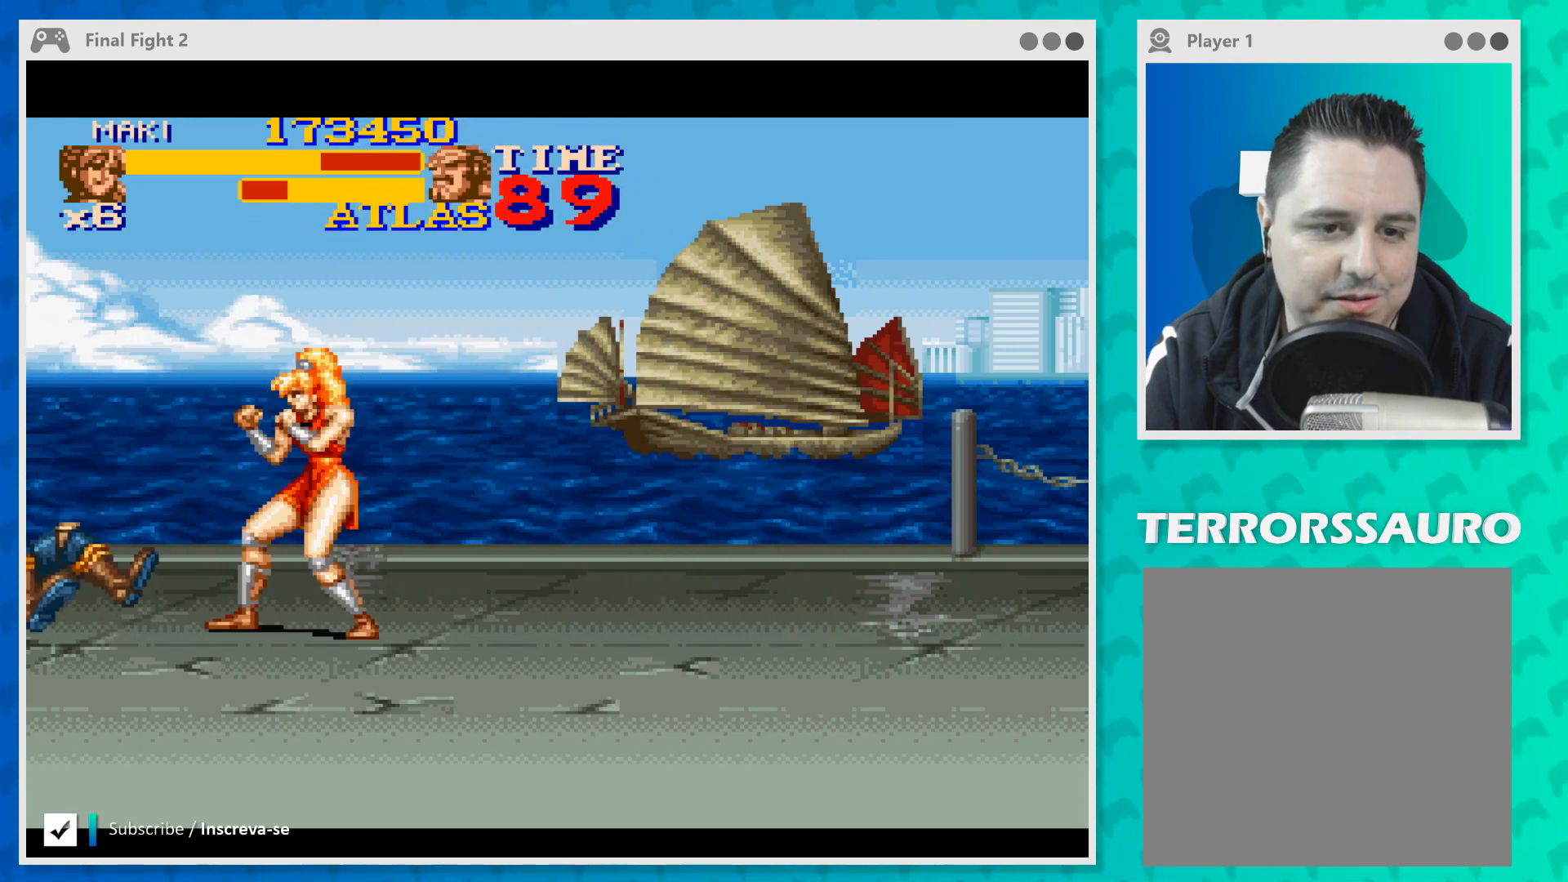
{"buttons": [], "left_stick": "right", "events": []}
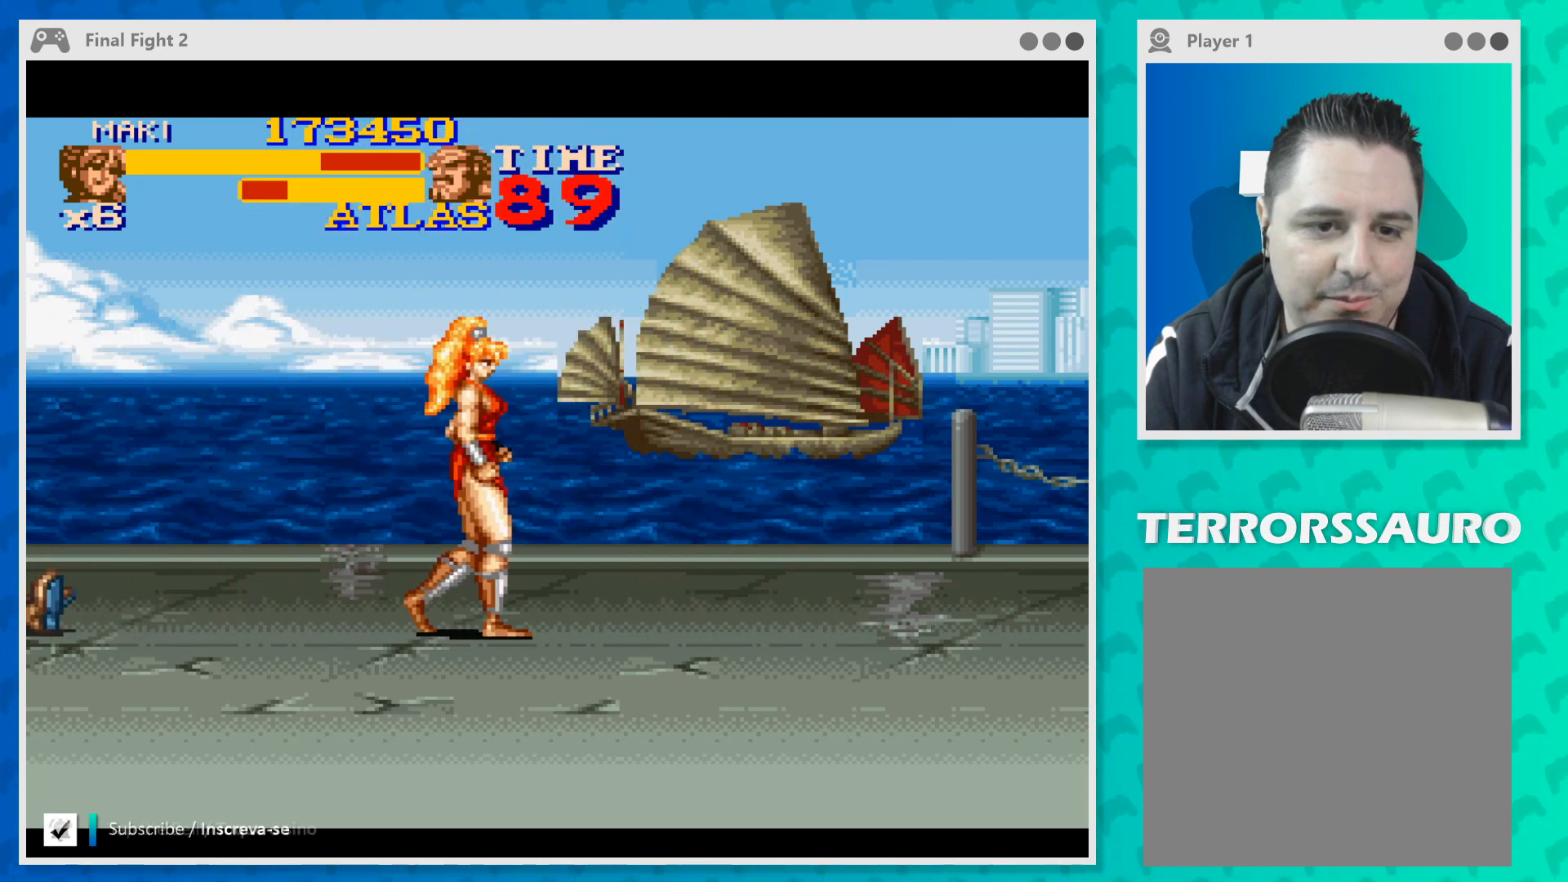
{"buttons": [], "left_stick": "right", "events": []}
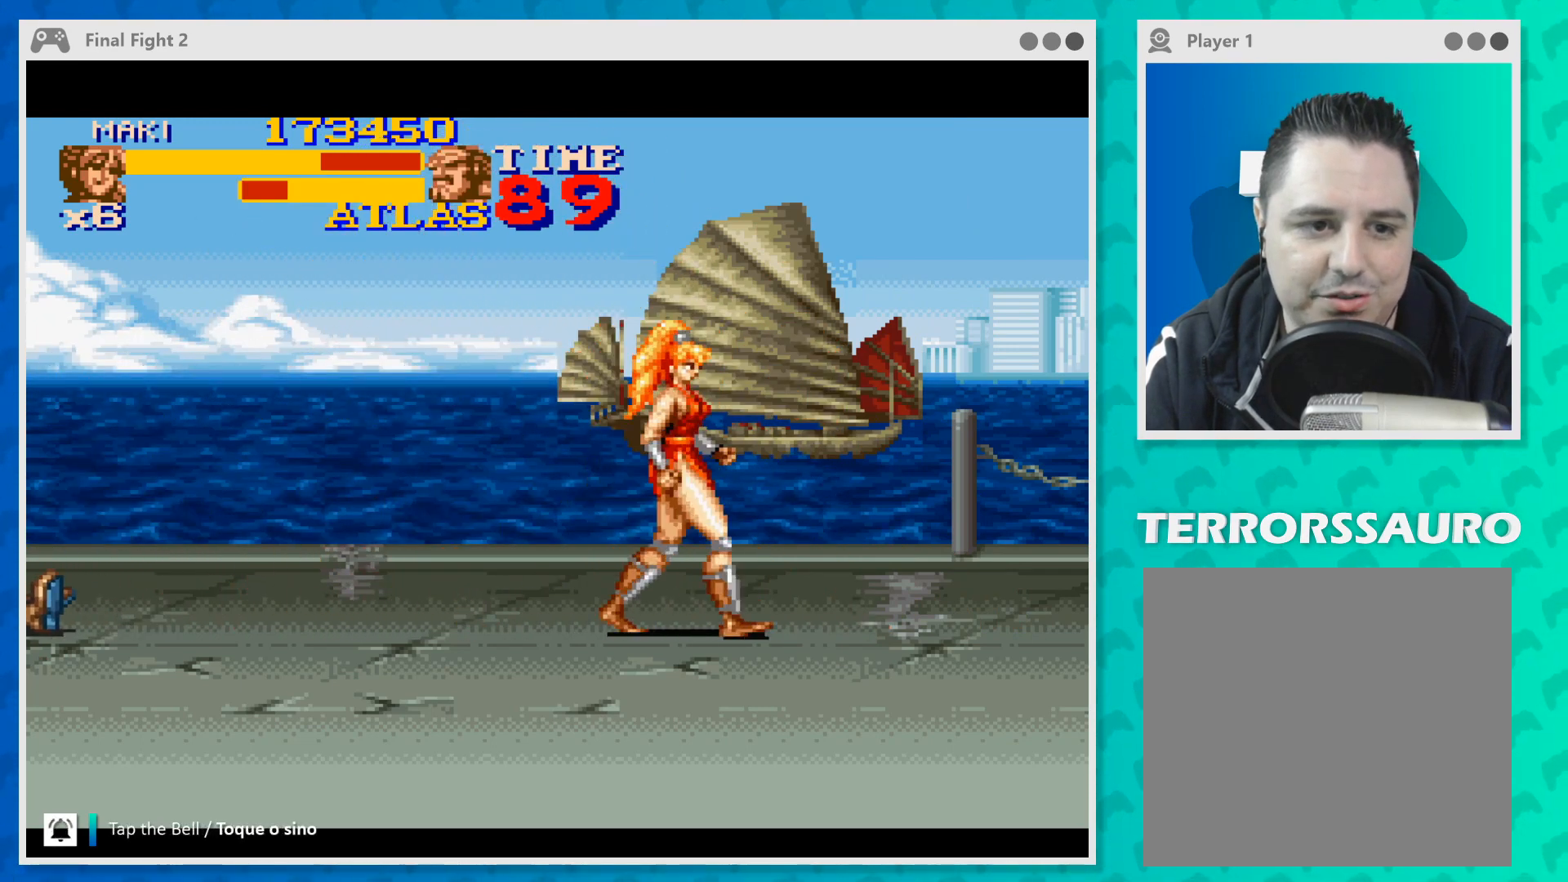
{"buttons": [], "left_stick": "left", "events": [[133, "left_stick", "center"], [233, "left_stick", "left"]]}
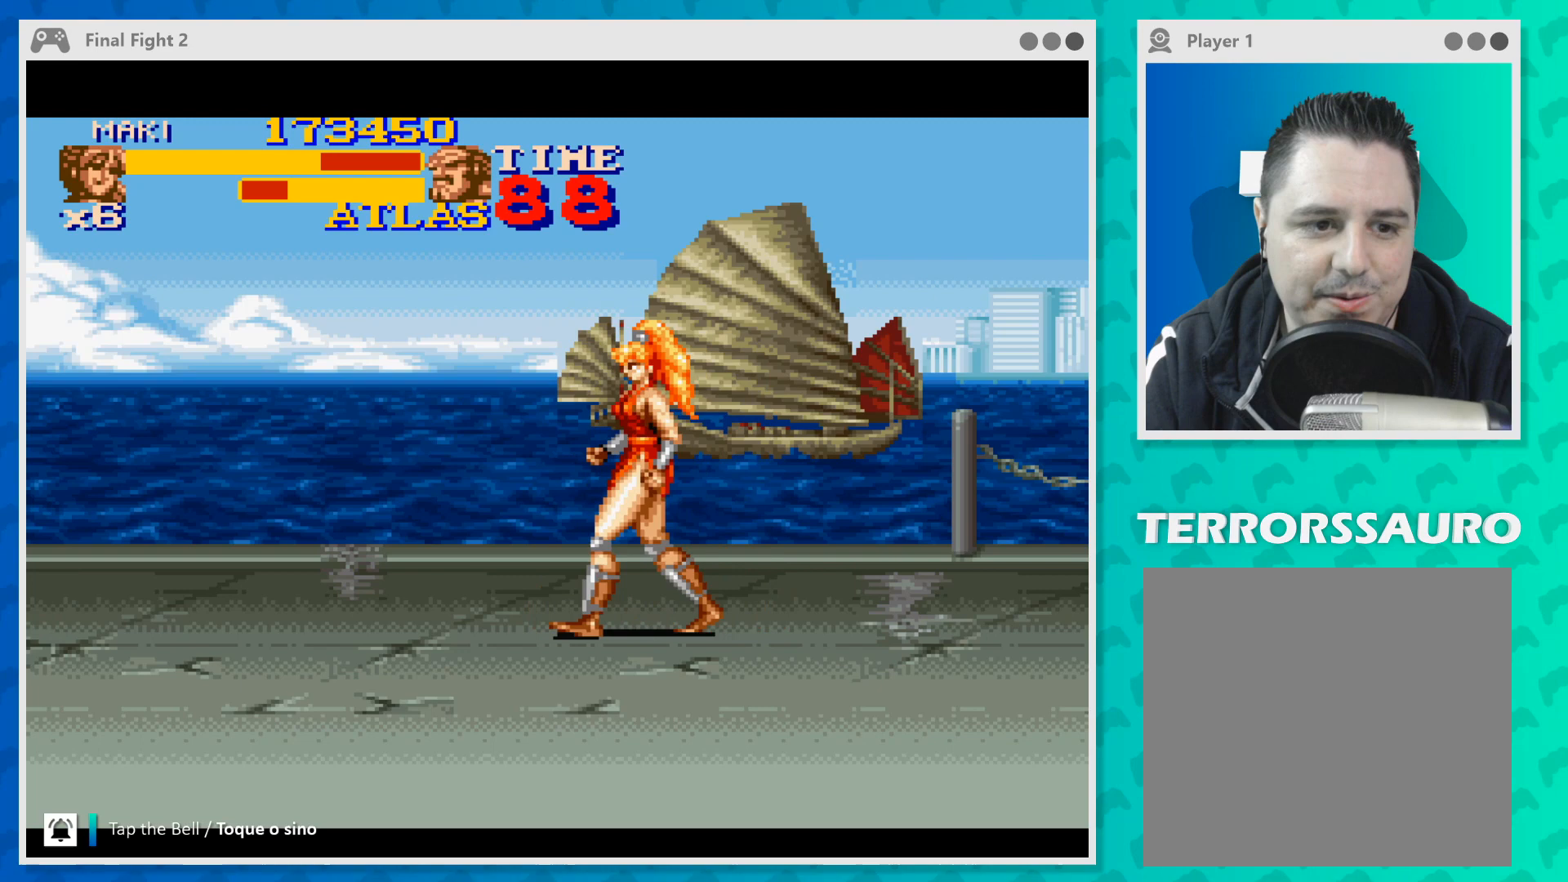
{"buttons": [], "left_stick": "center", "events": [[433, "left_stick", "center"]]}
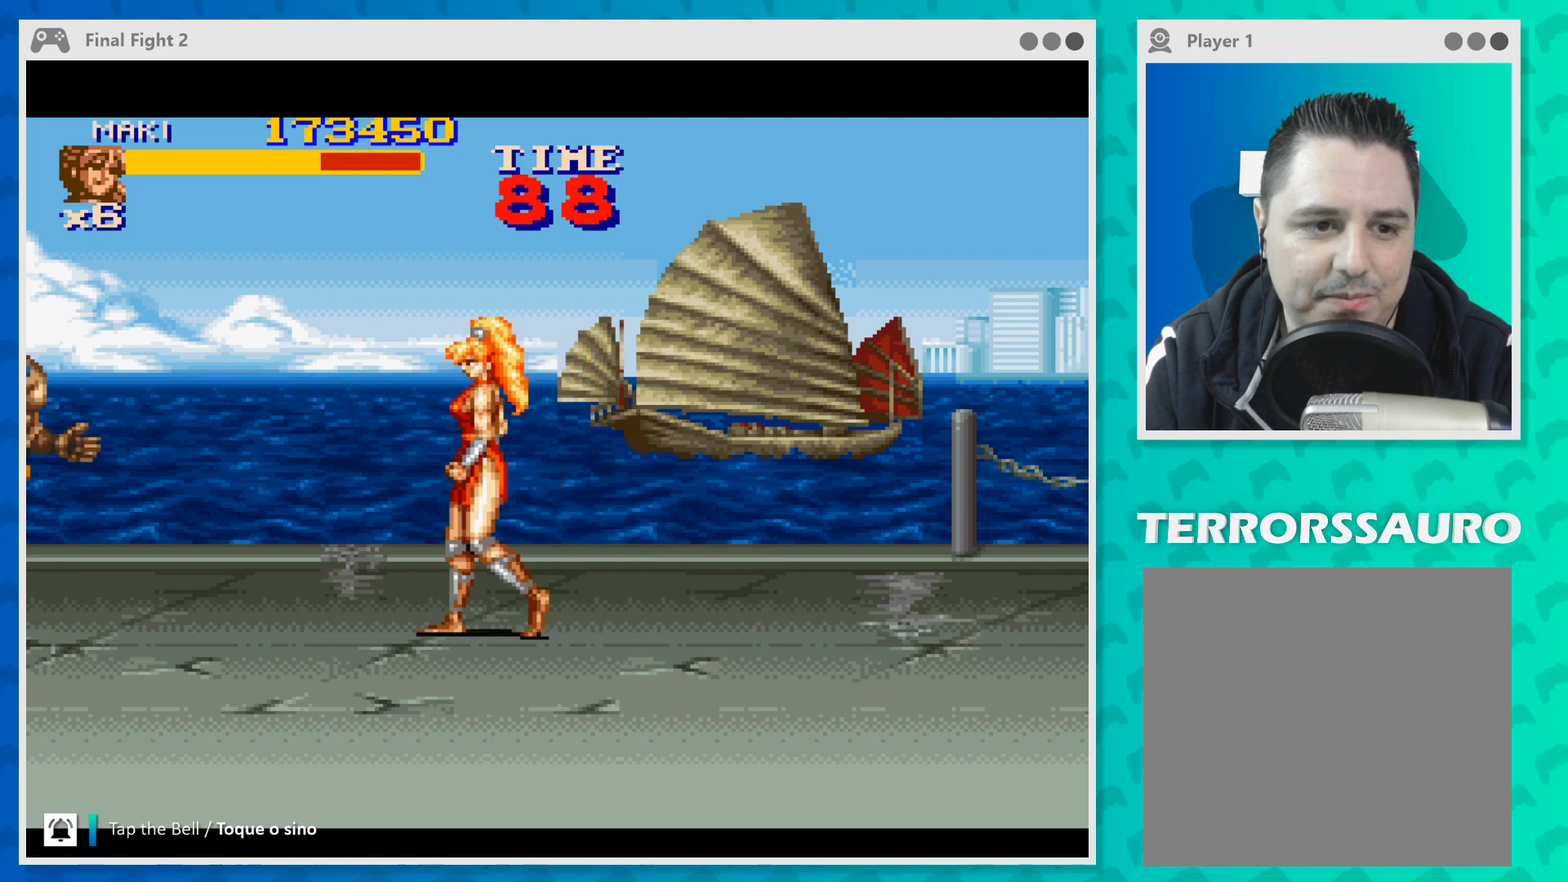
{"buttons": [], "left_stick": "left", "events": [[100, "left_stick", "right"], [433, "left_stick", "center"], [500, "left_stick", "left"]]}
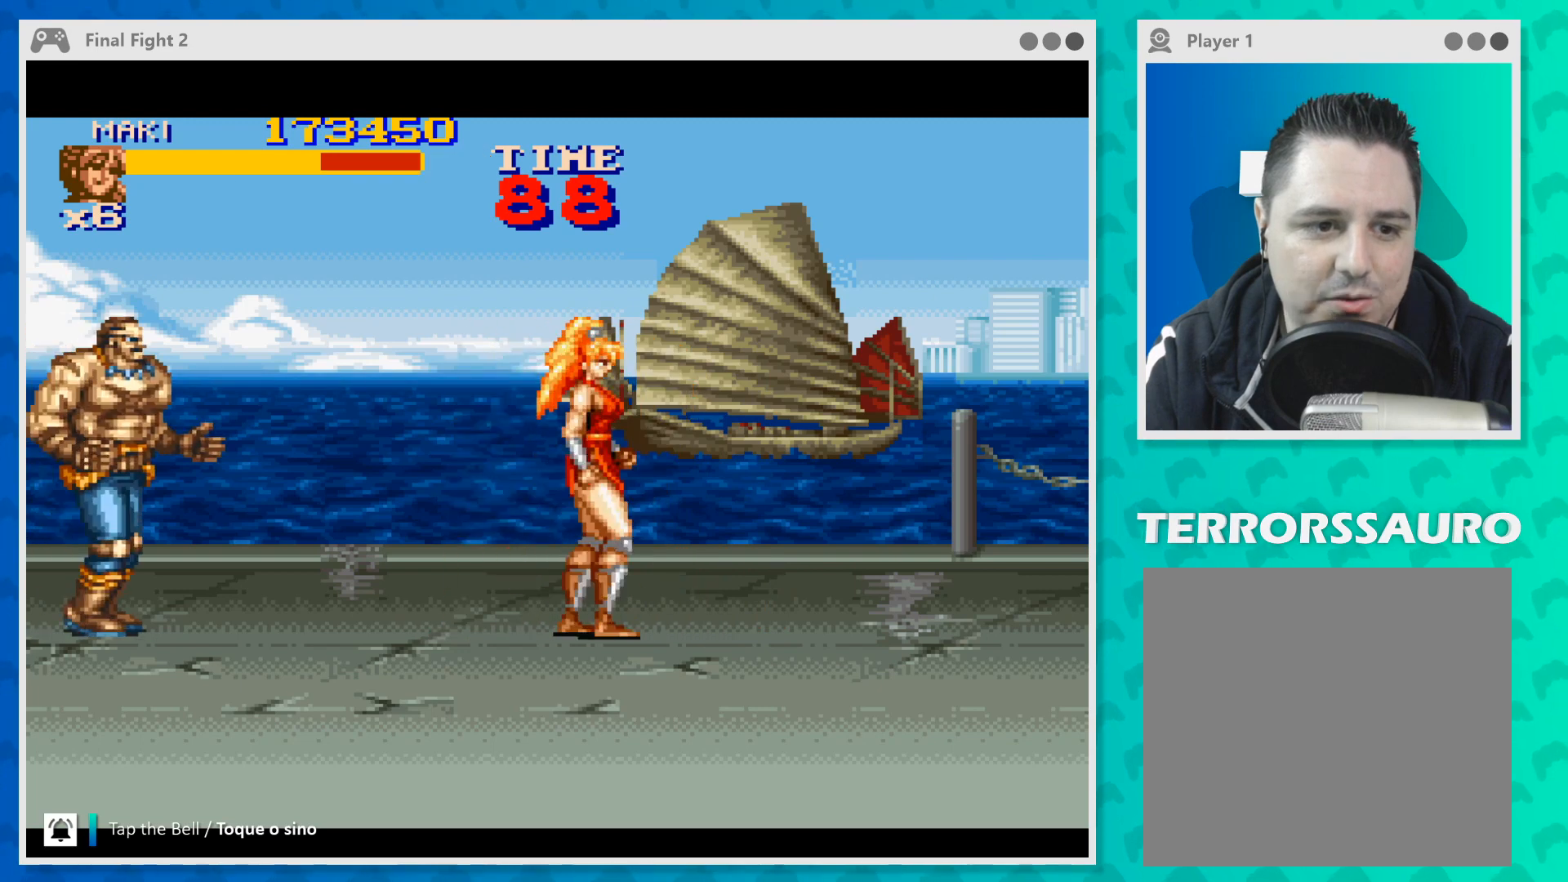
{"buttons": ["Y"], "left_stick": "center", "events": [[67, "B", "down"], [233, "B", "up"], [467, "Y", "down"], [500, "left_stick", "center"]]}
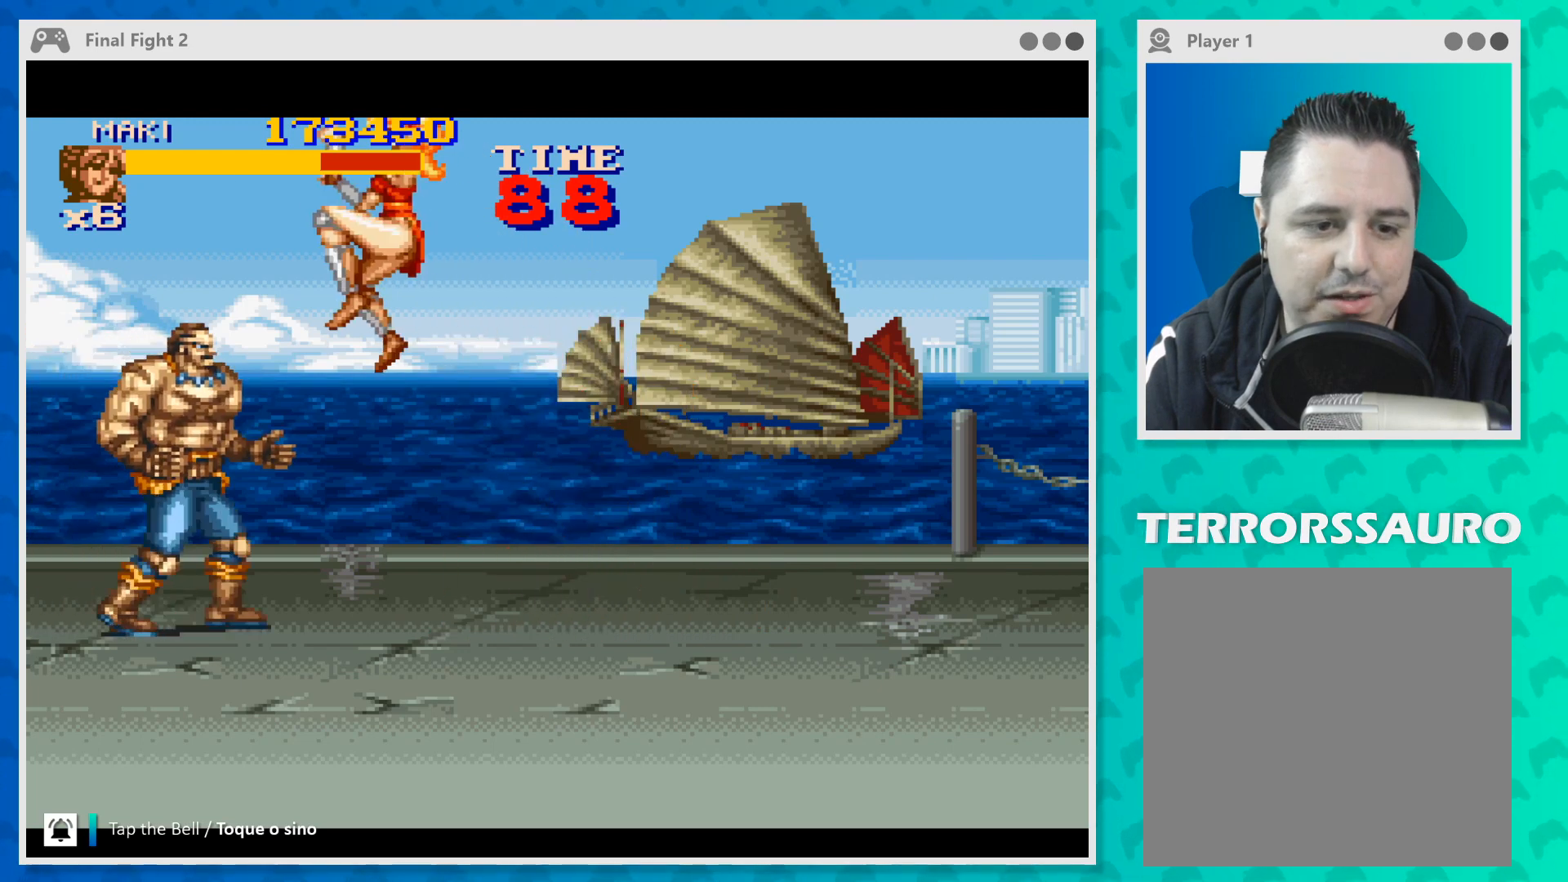
{"buttons": [], "left_stick": "right", "events": [[67, "Y", "up"], [133, "Y", "down"], [267, "Y", "up"], [367, "left_stick", "right"]]}
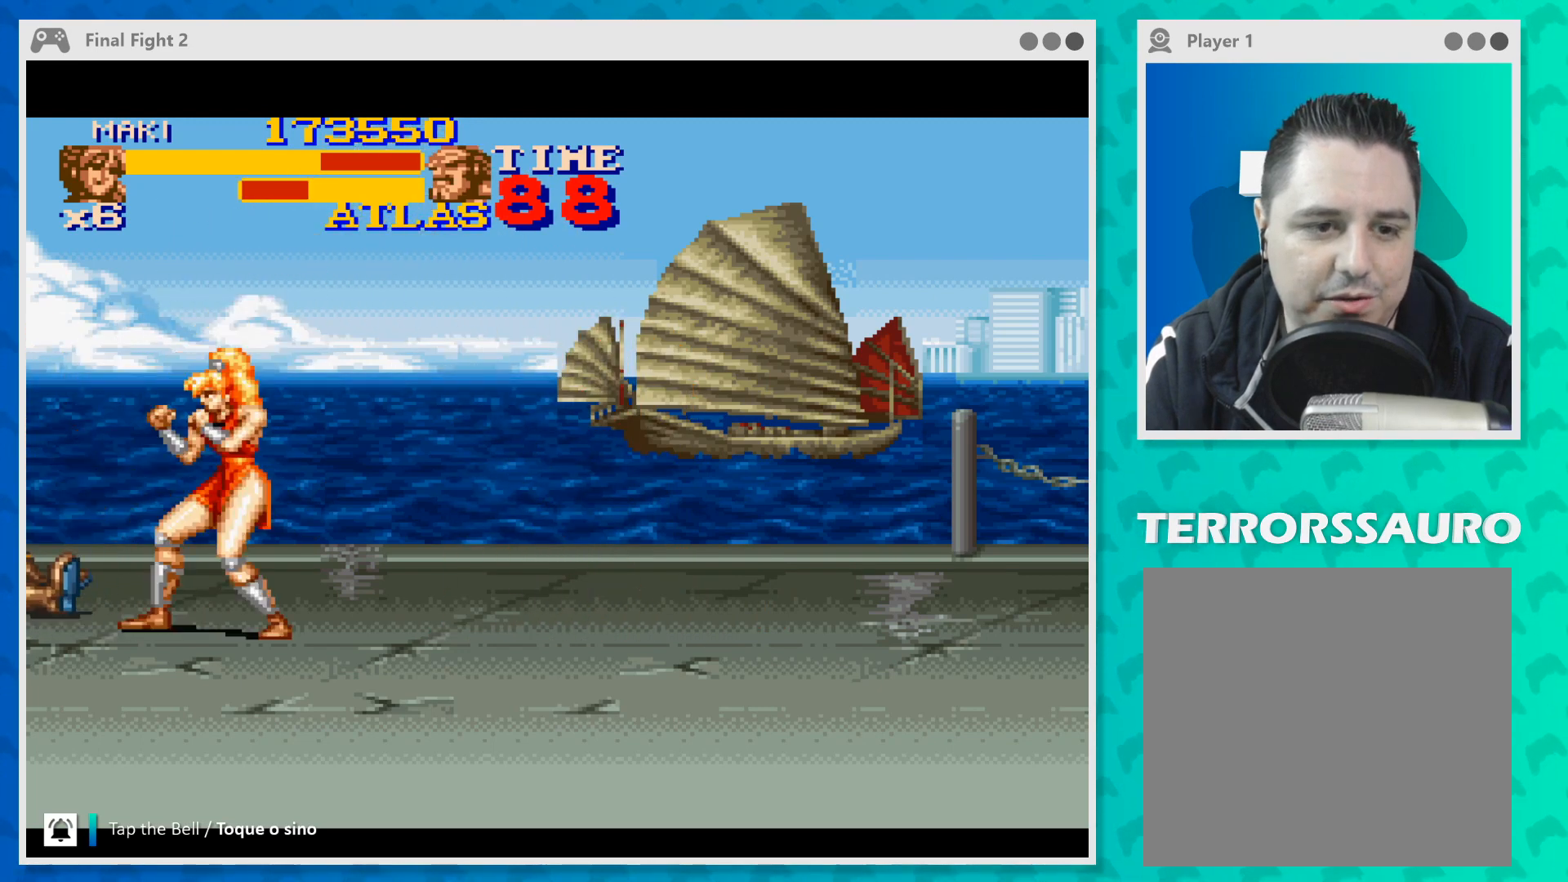
{"buttons": [], "left_stick": "right", "events": []}
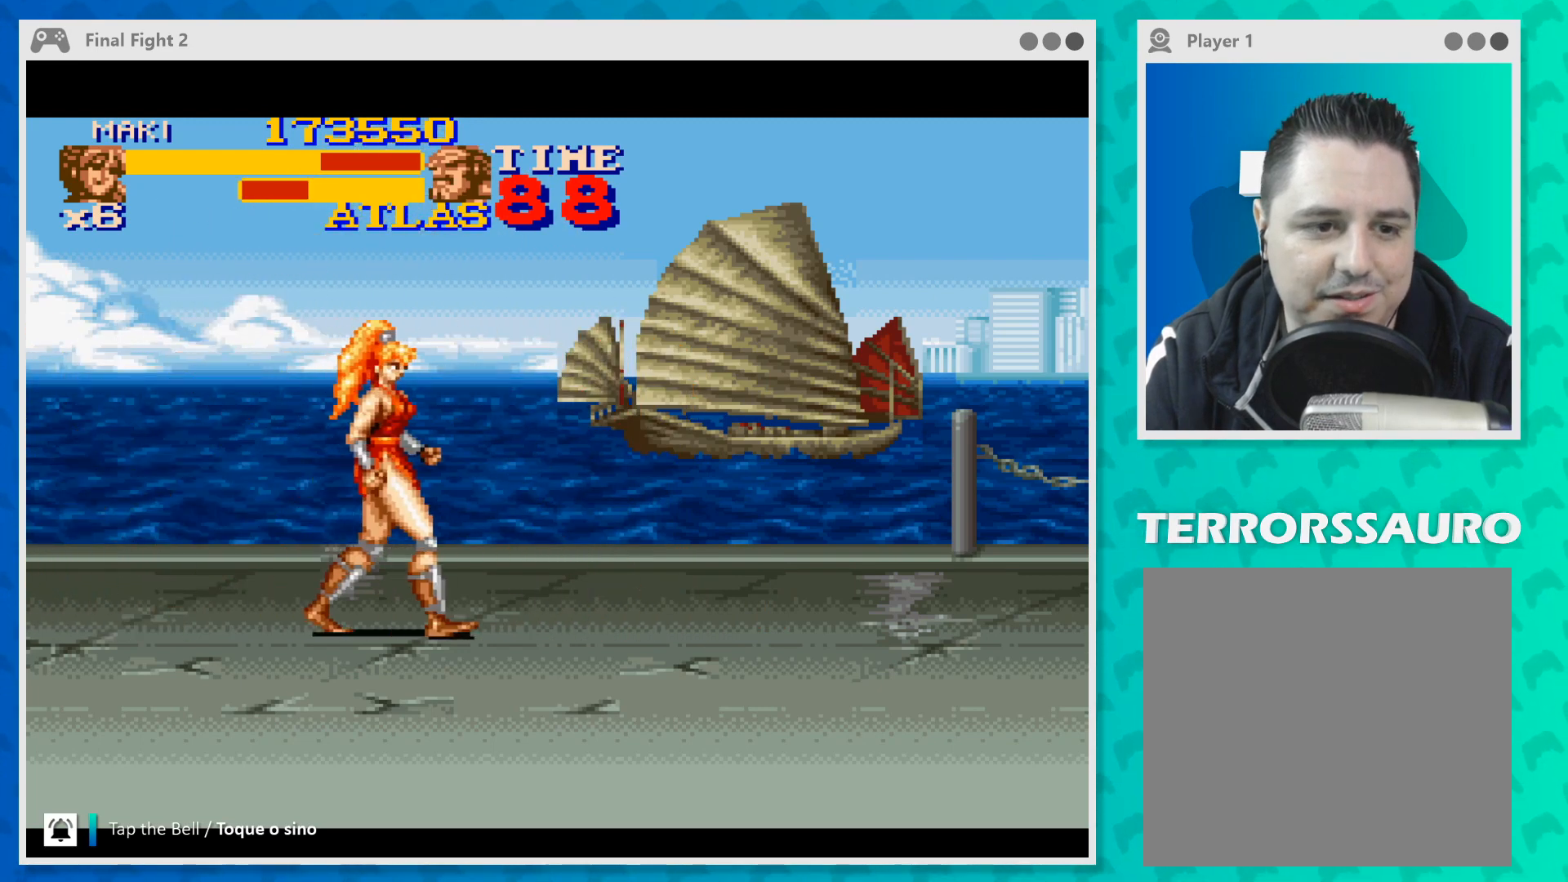
{"buttons": [], "left_stick": "right", "events": []}
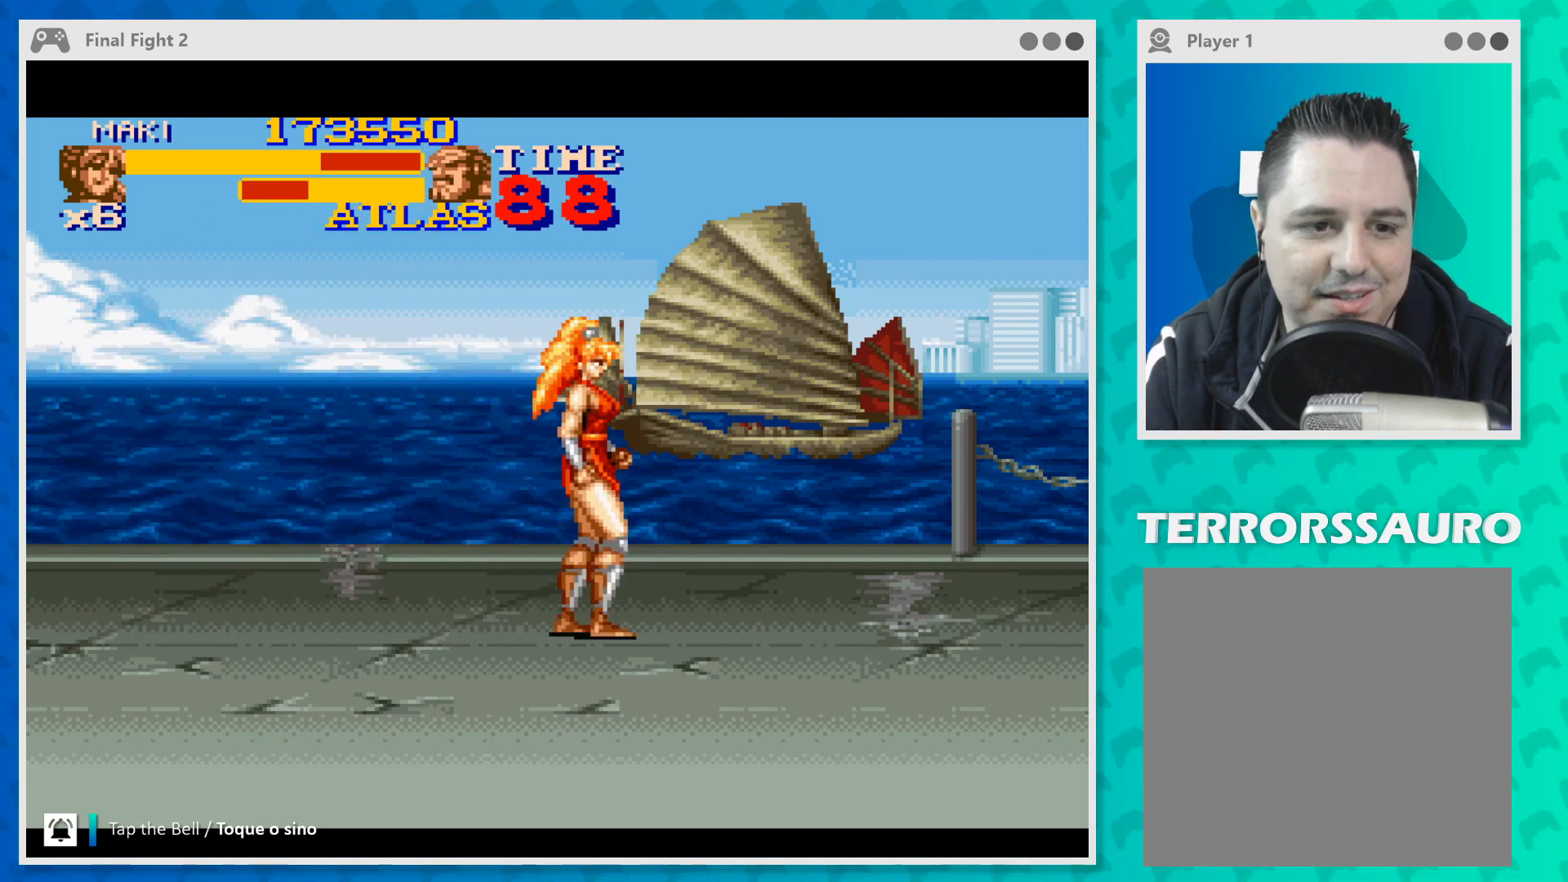
{"buttons": [], "left_stick": "center", "events": [[333, "left_stick", "center"]]}
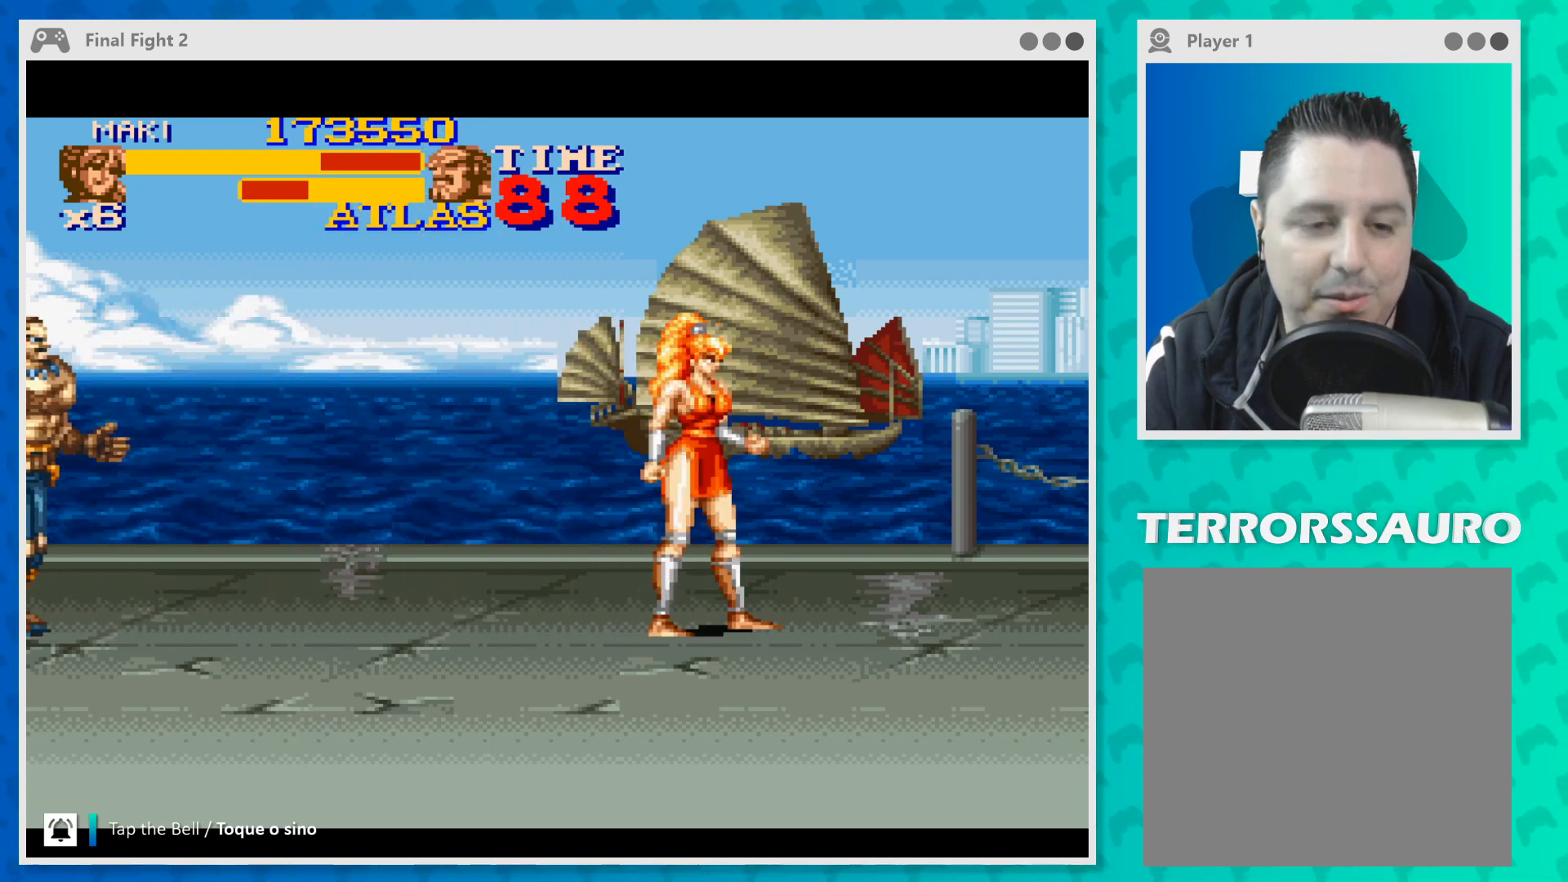
{"buttons": ["B"], "left_stick": "left", "events": [[67, "left_stick", "left"], [400, "B", "down"]]}
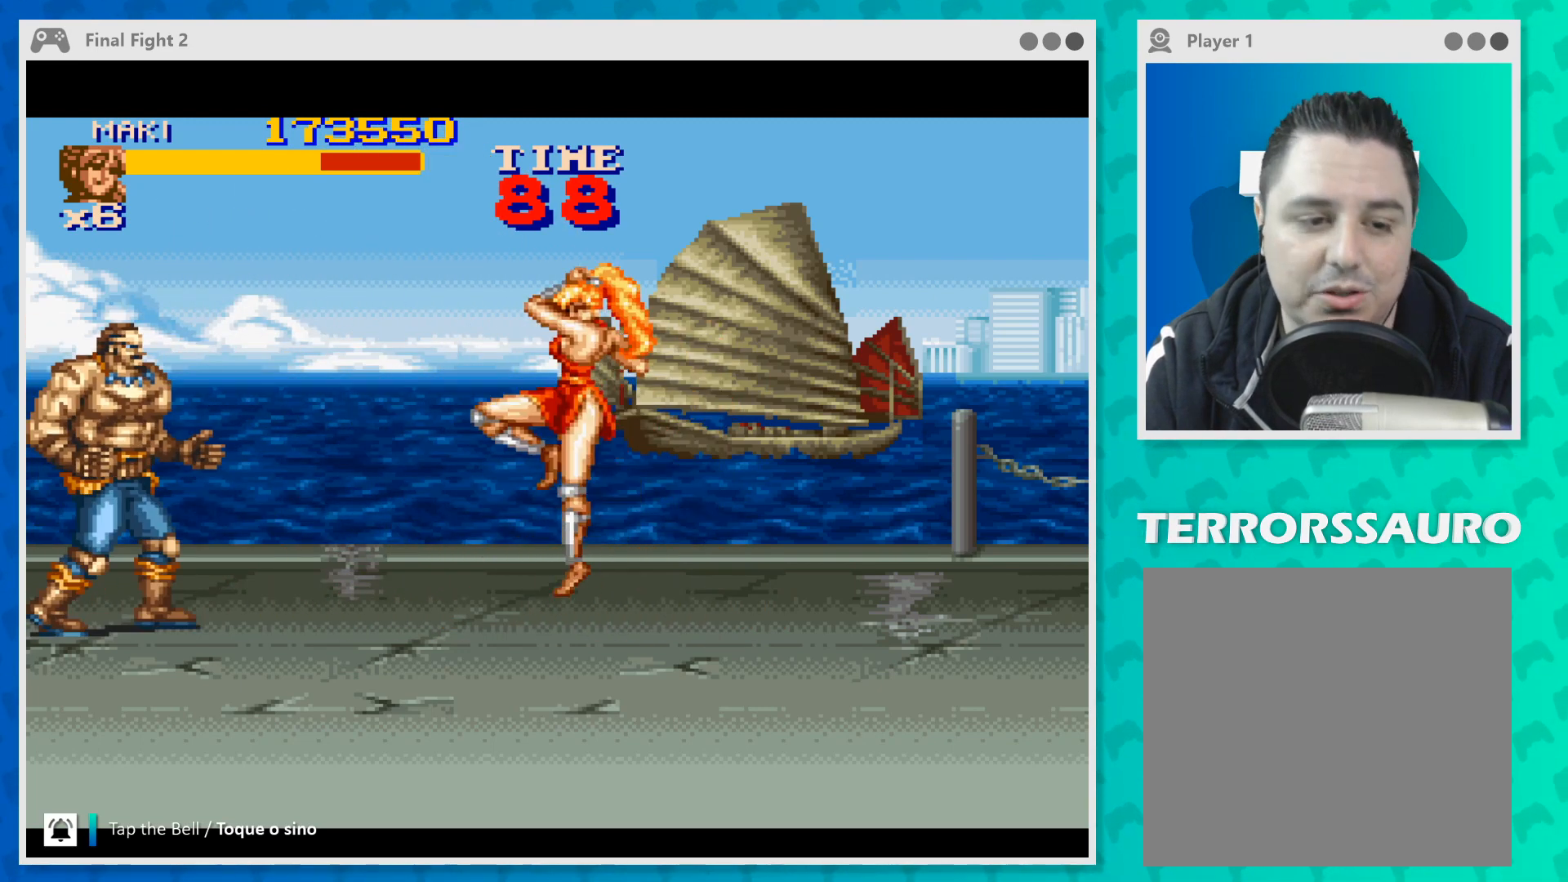
{"buttons": [], "left_stick": "center", "events": [[67, "B", "up"], [300, "Y", "down"], [400, "left_stick", "center"], [433, "Y", "up"]]}
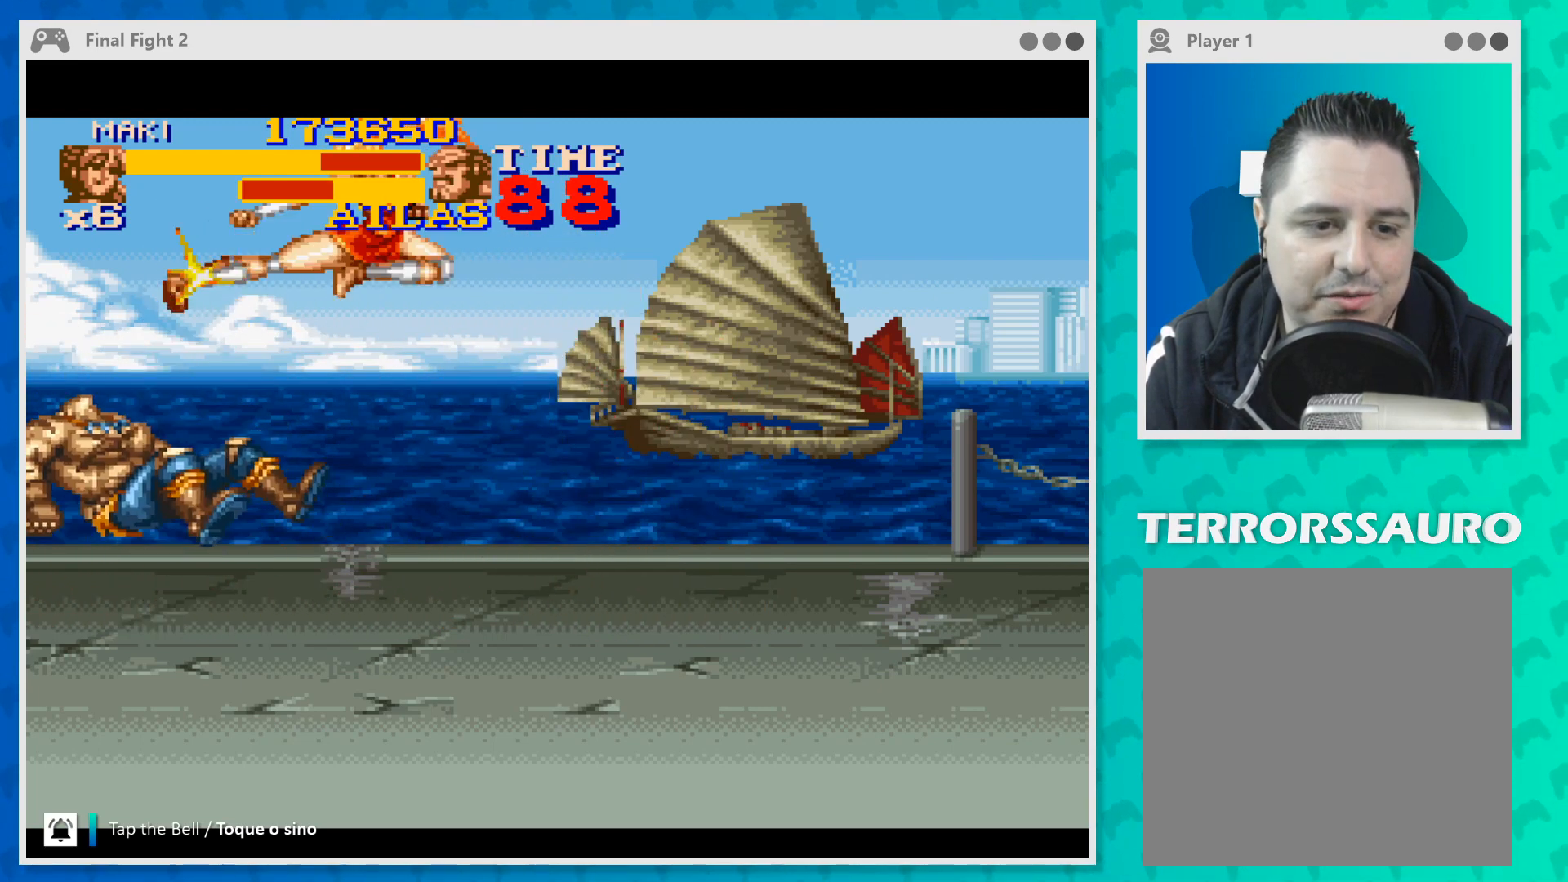
{"buttons": [], "left_stick": "right", "events": [[267, "left_stick", "right"]]}
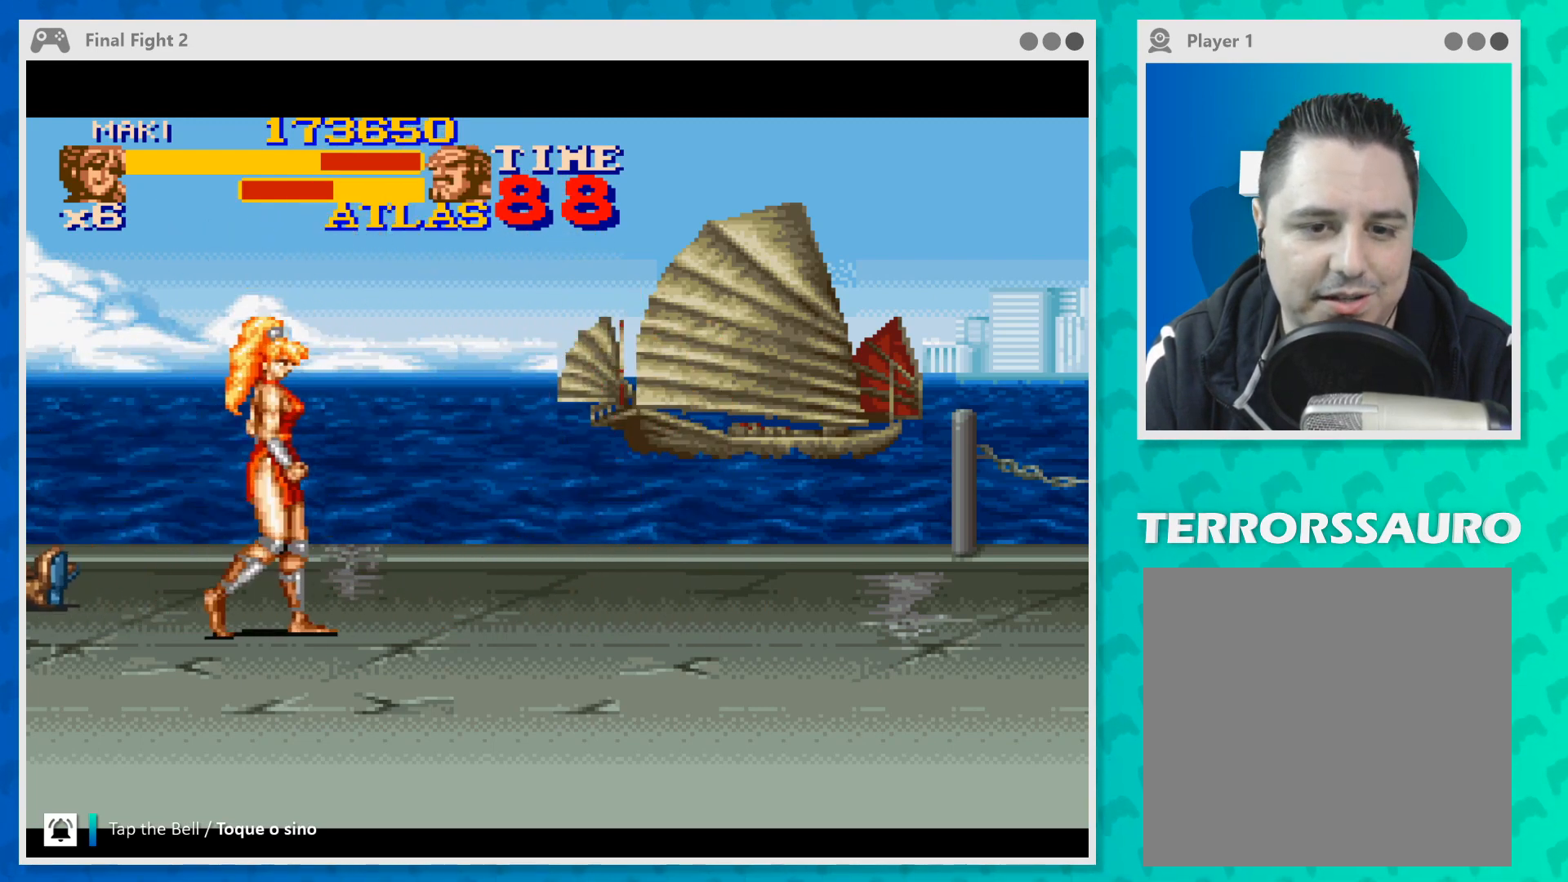
{"buttons": [], "left_stick": "right", "events": []}
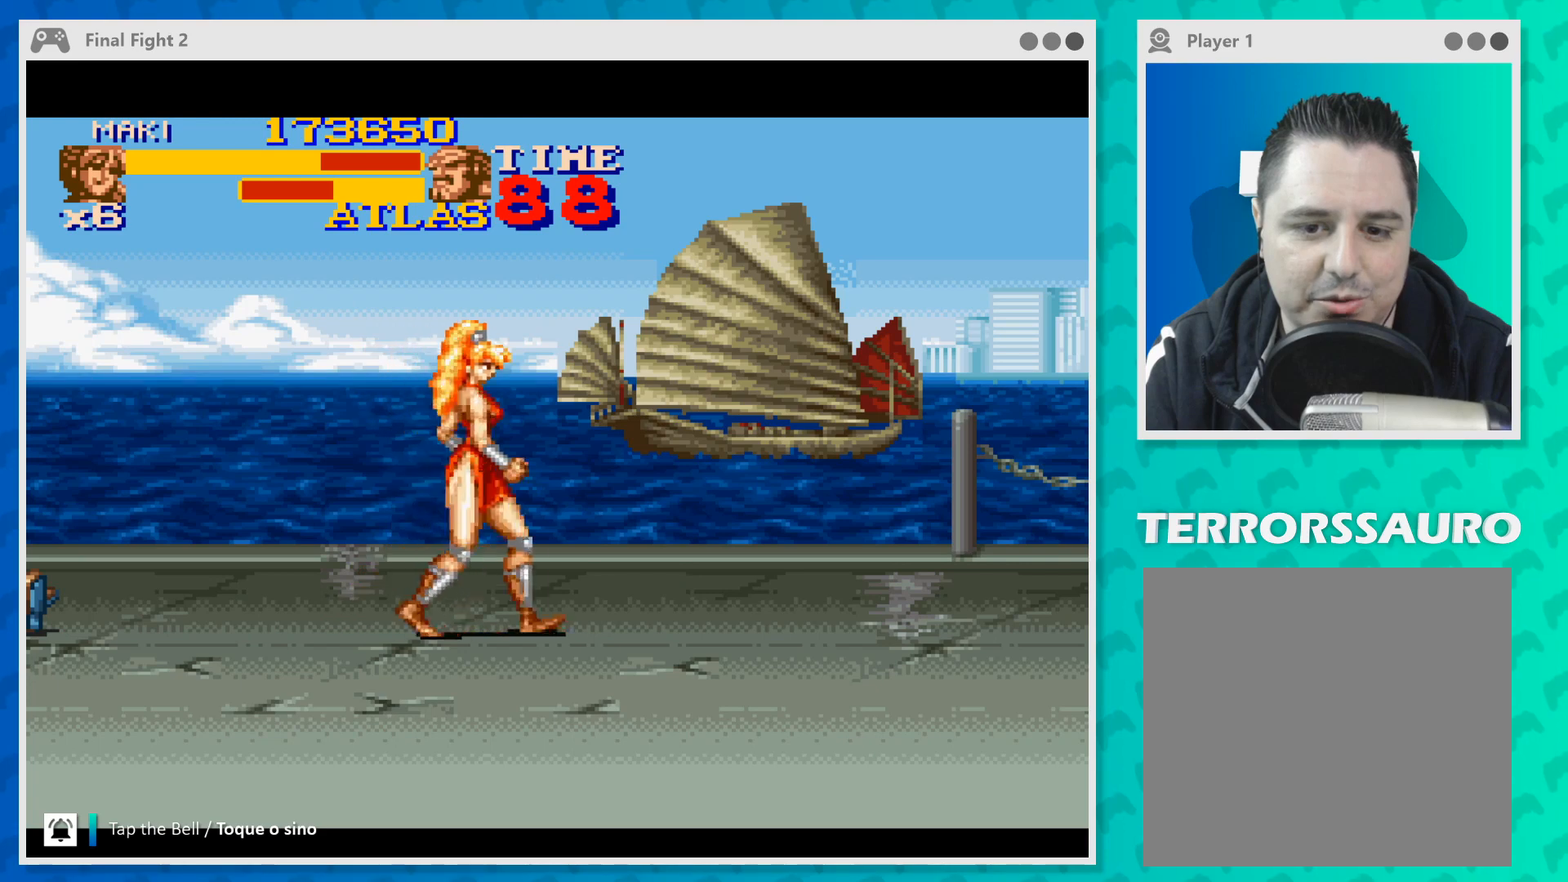
{"buttons": [], "left_stick": "right", "events": []}